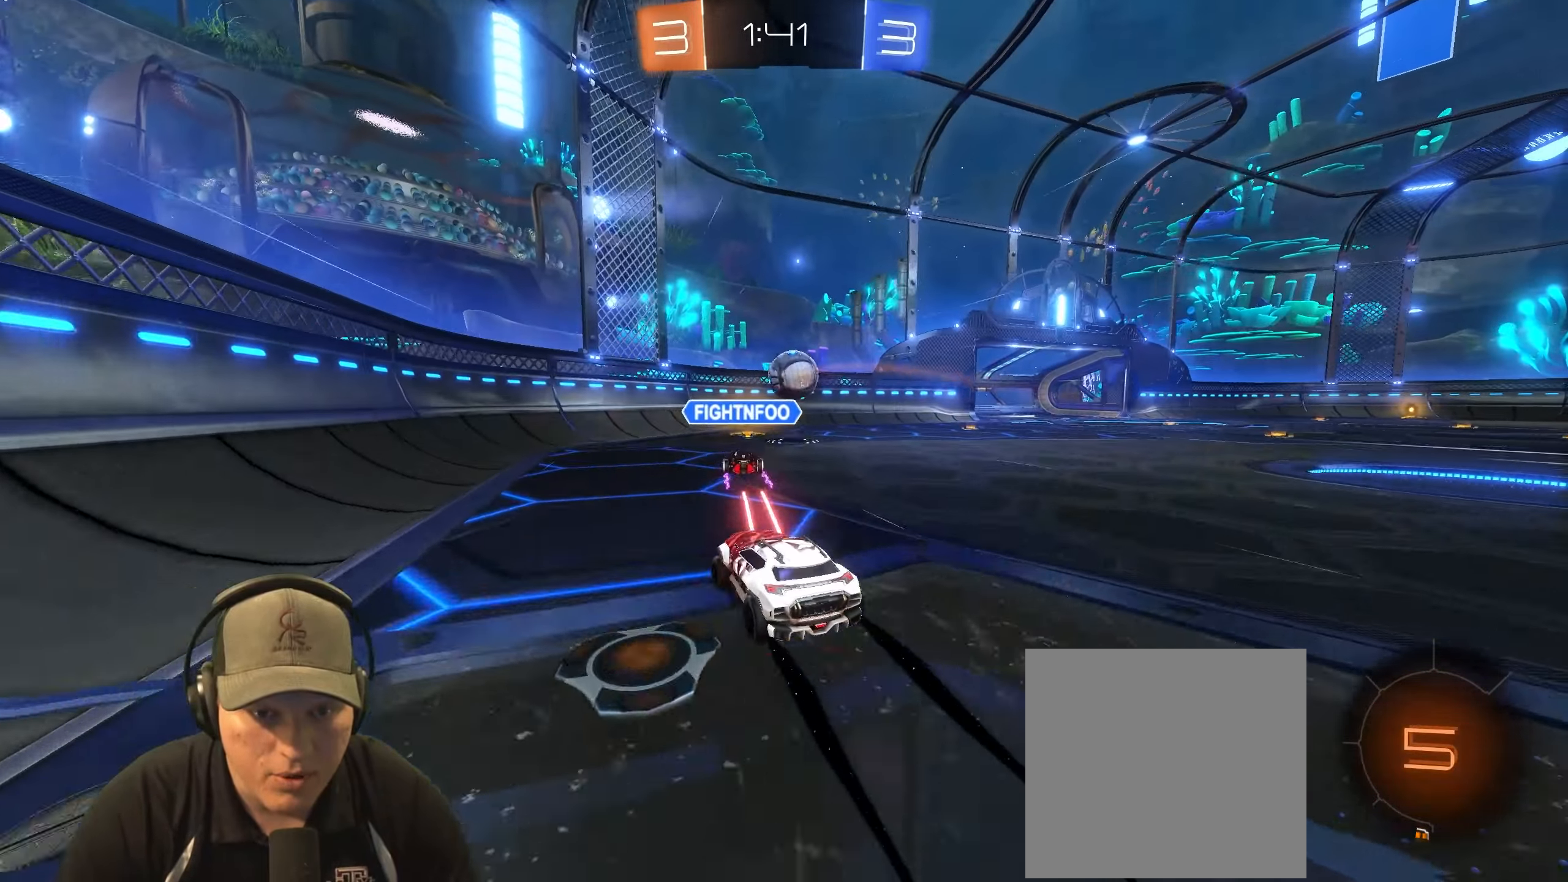
Gameplay with a controller (PlayStation layout); each line is a JSON object with the inputs held at the frame after it. "events" lists button and stick changes between this image and that frame as [ms after this image, input, new state], when the widget could be followed in between.
{"buttons": ["R2"], "left_stick": "right", "right_stick": "center", "events": [[183, "left_stick", "up-right"], [250, "L1", "down"], [367, "left_stick", "right"], [383, "L1", "up"]]}
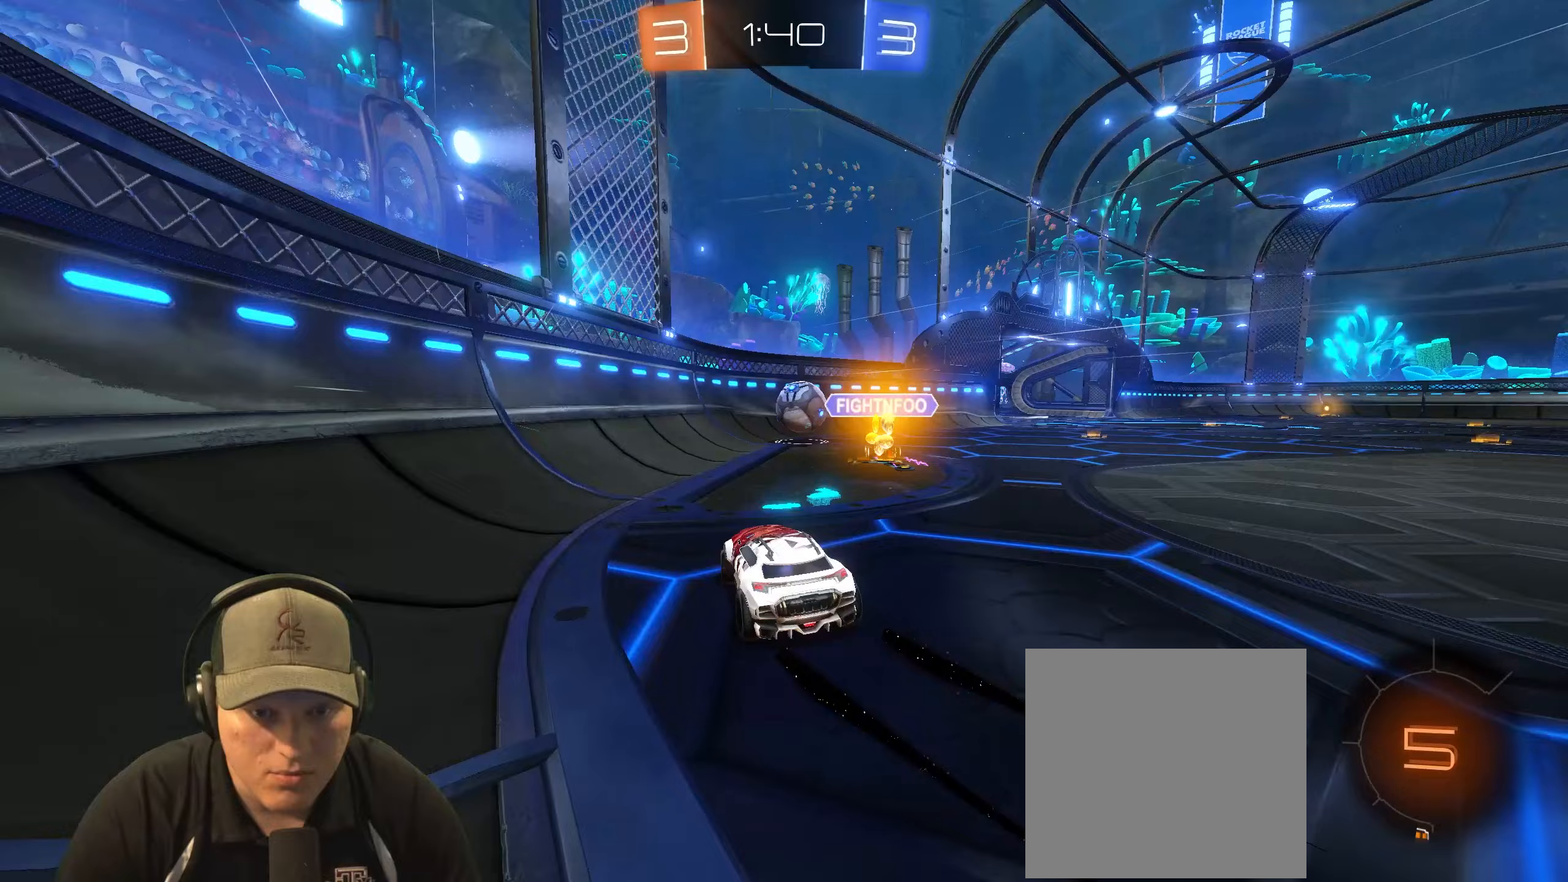
{"buttons": ["R2"], "left_stick": "left", "right_stick": "center", "events": [[467, "left_stick", "left"]]}
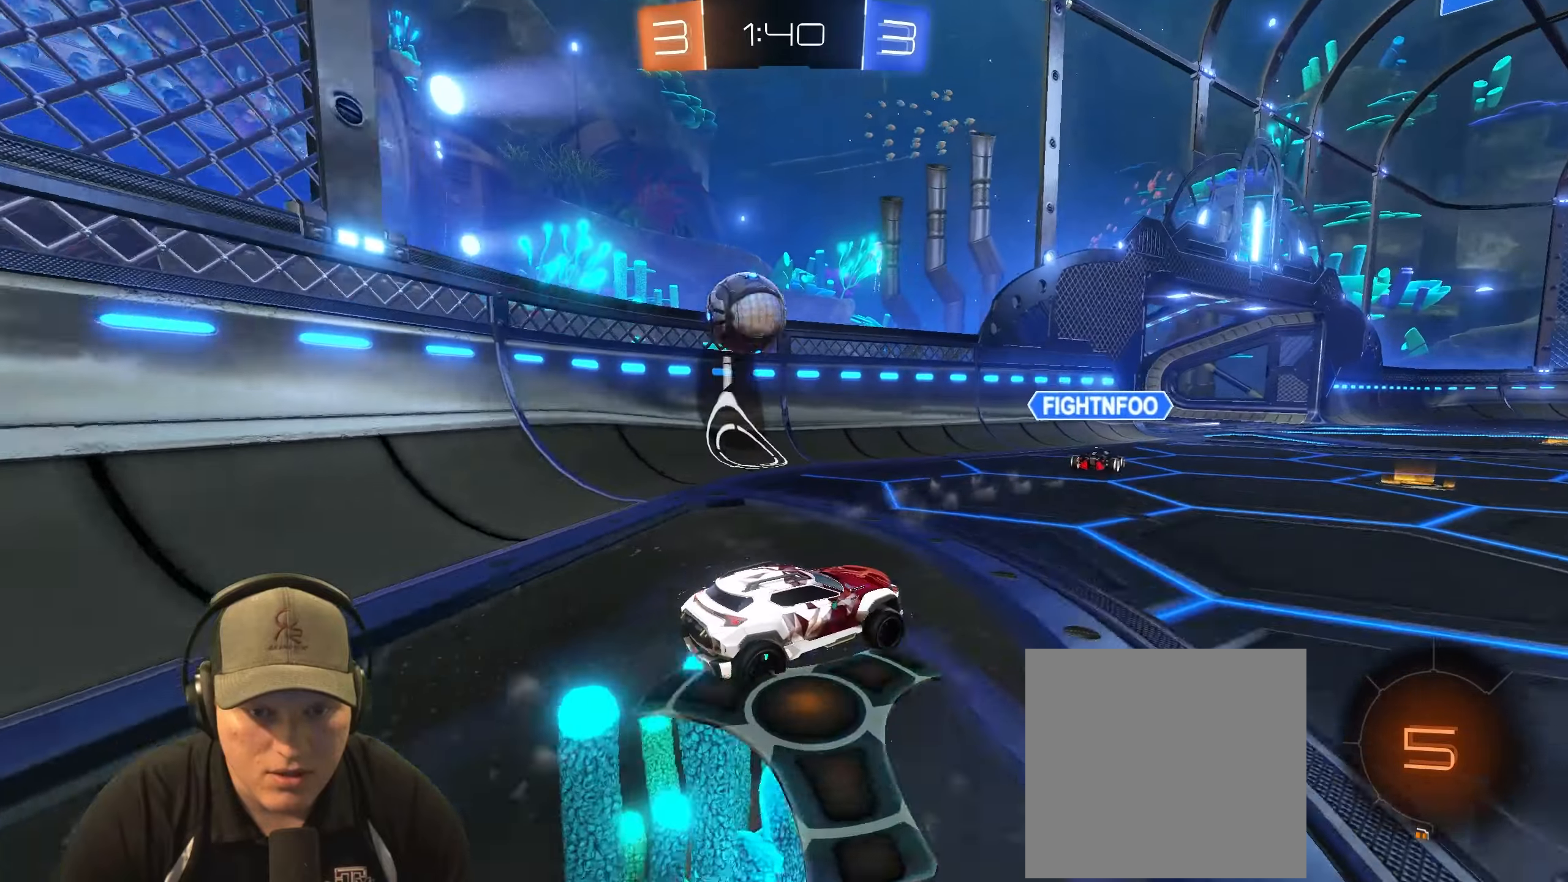
{"buttons": ["R2"], "left_stick": "up-right", "right_stick": "center", "events": [[167, "TRIANGLE", "down"], [267, "TRIANGLE", "up"], [417, "left_stick", "up-right"]]}
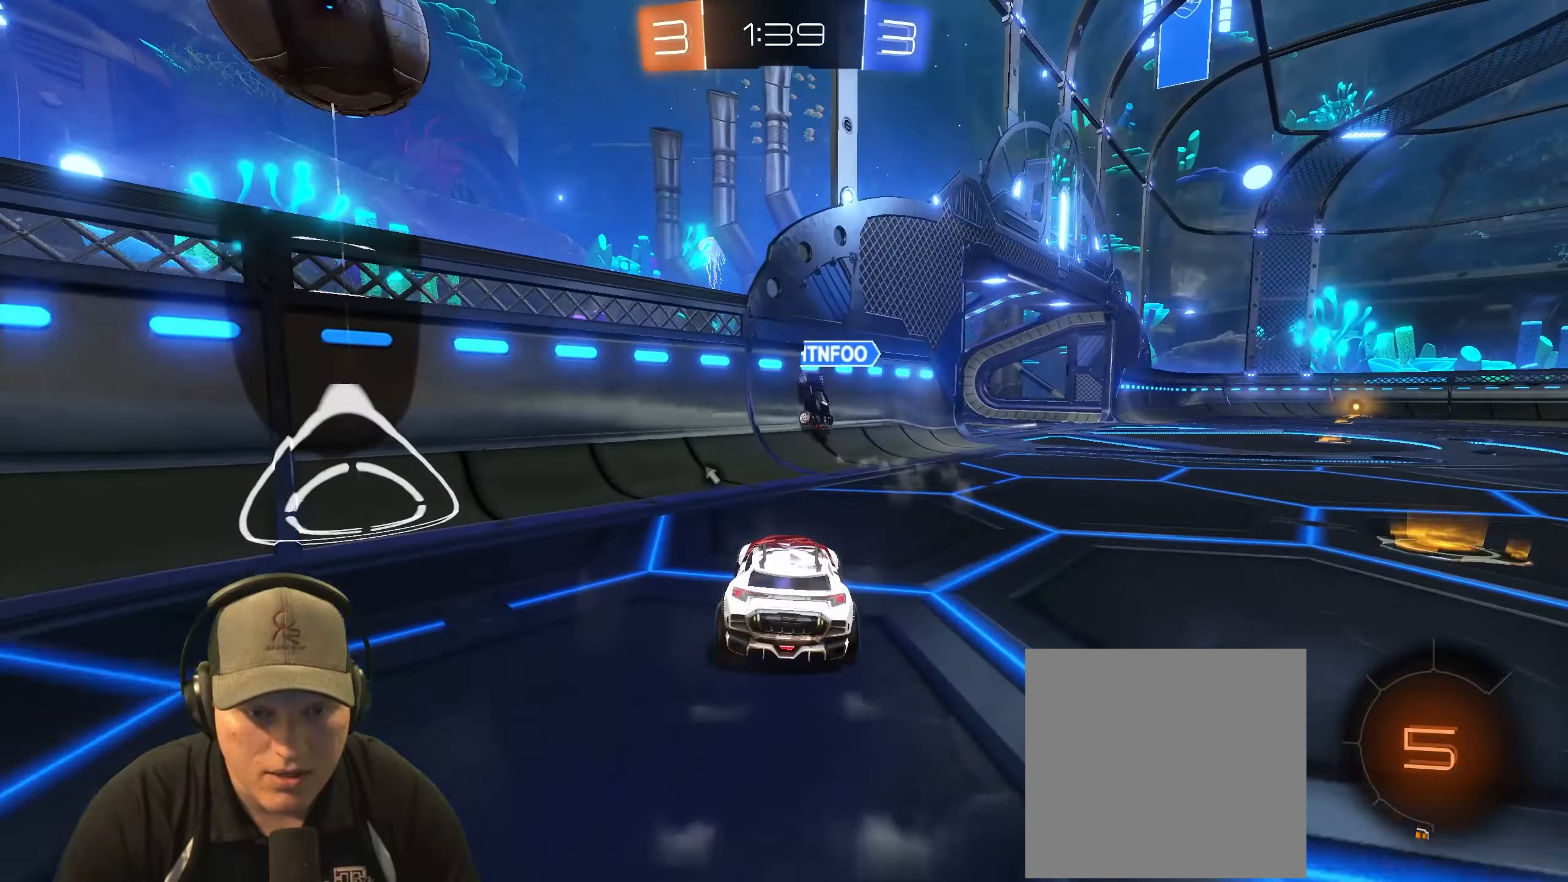
{"buttons": ["L1", "R2"], "left_stick": "right", "right_stick": "center", "events": [[33, "L1", "down"], [167, "left_stick", "right"], [200, "L1", "up"], [500, "L1", "down"]]}
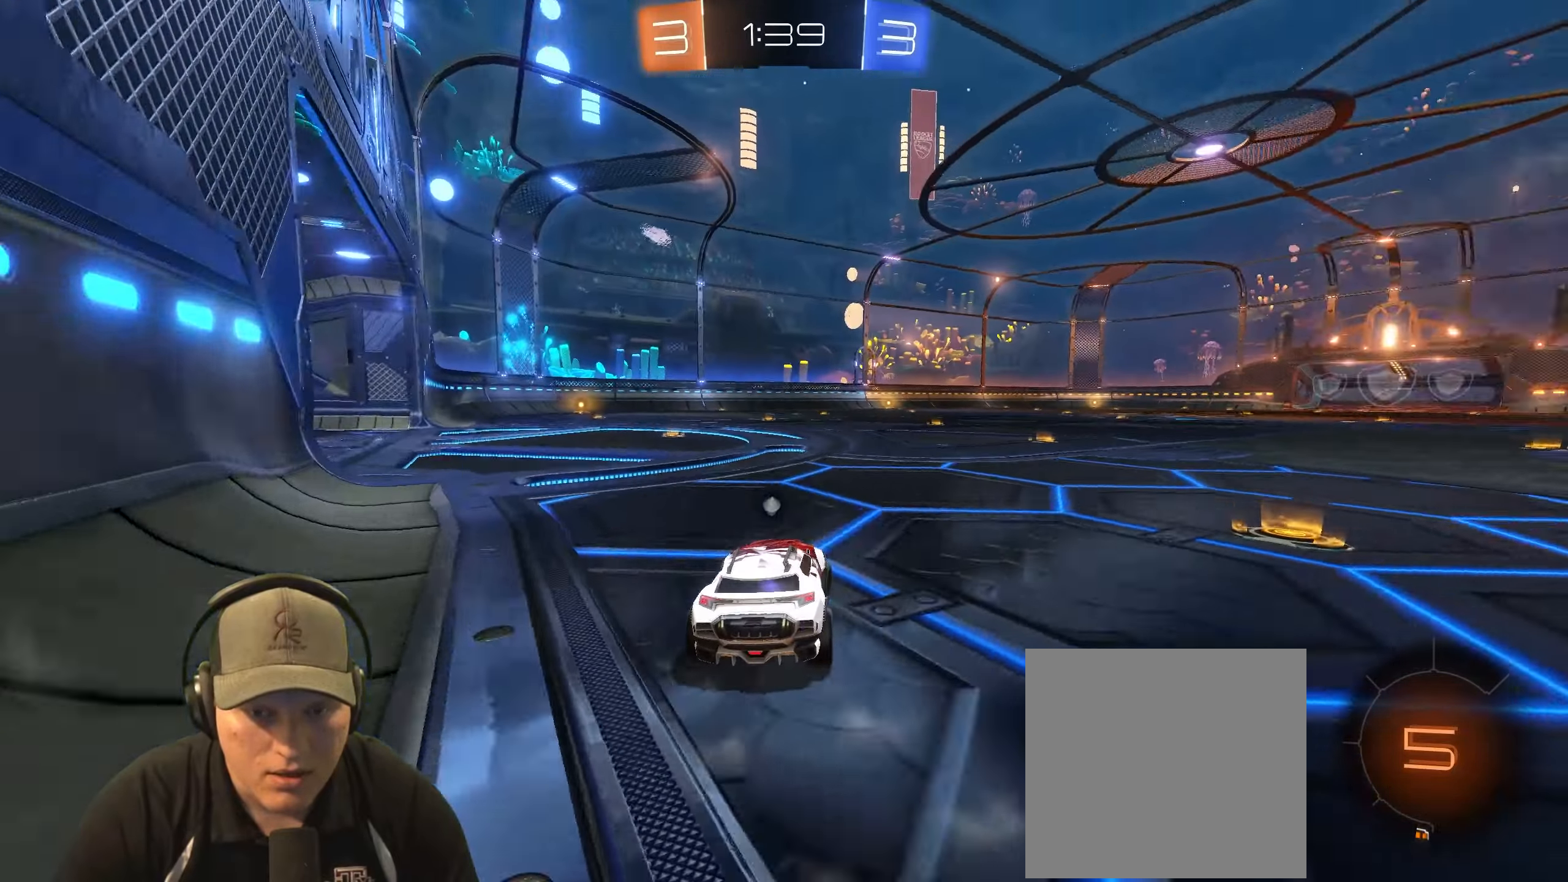
{"buttons": ["R2"], "left_stick": "right", "right_stick": "center", "events": [[100, "L1", "up"]]}
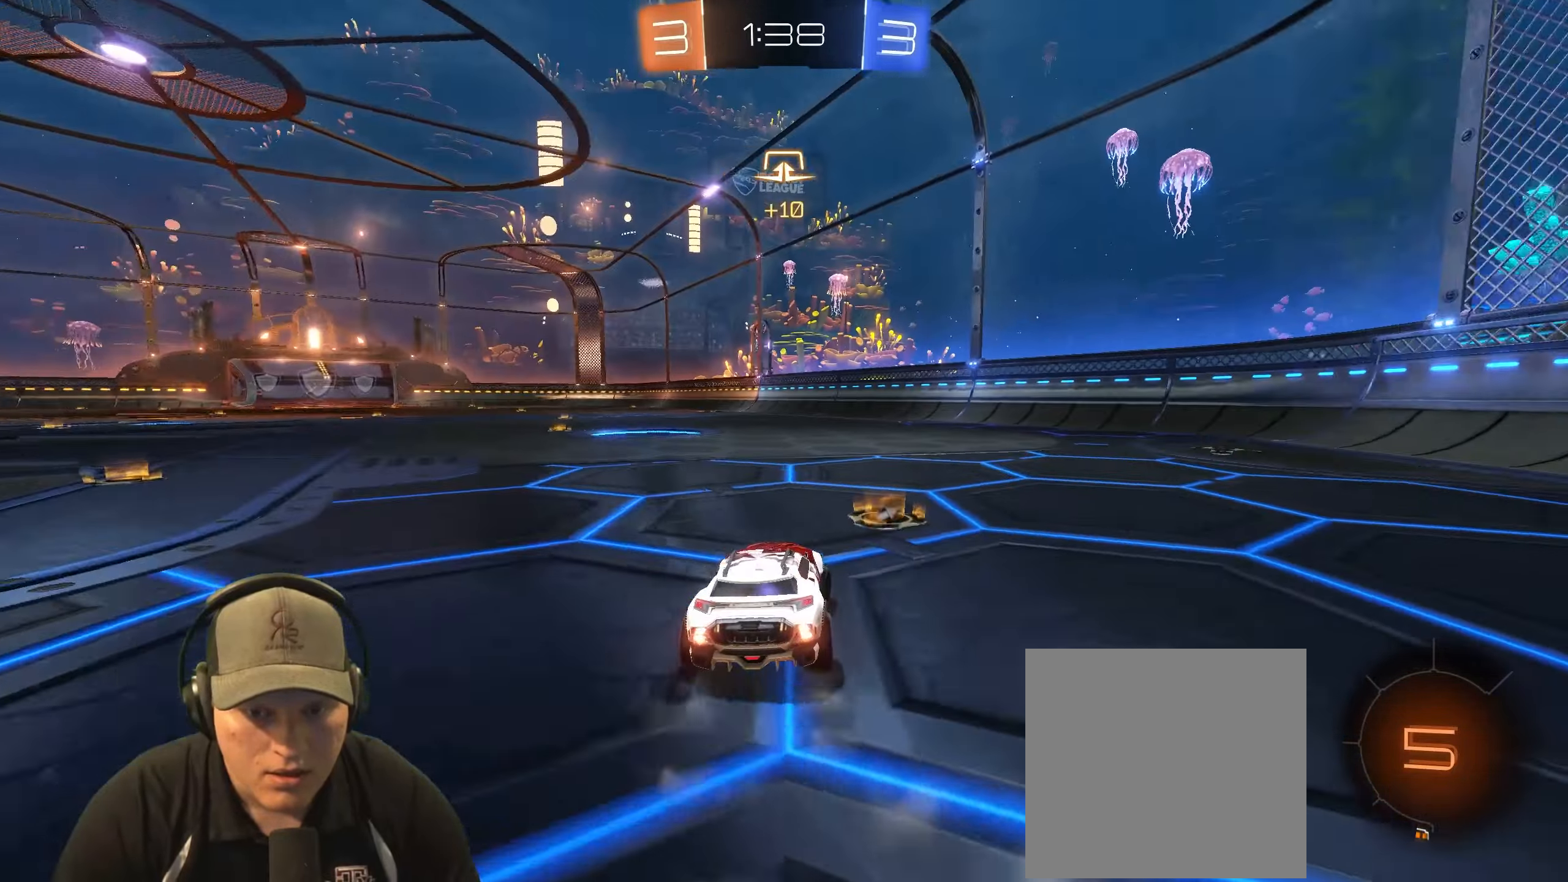
{"buttons": ["R2"], "left_stick": "center", "right_stick": "center", "events": [[67, "left_stick", "center"], [117, "left_stick", "left"], [183, "TRIANGLE", "down"], [300, "TRIANGLE", "up"], [500, "left_stick", "center"]]}
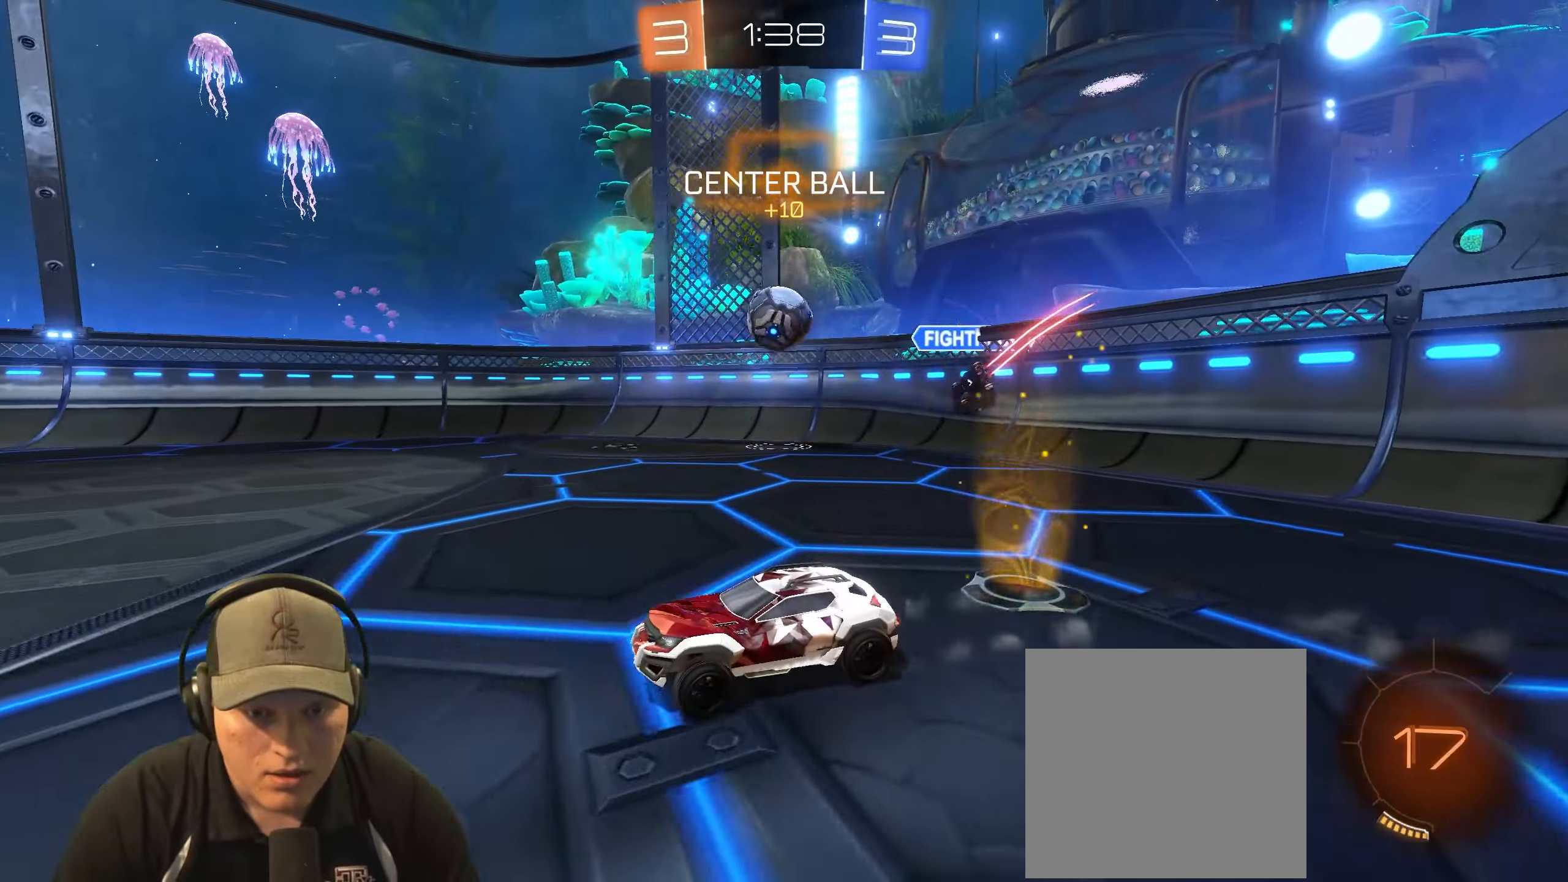
{"buttons": ["CROSS", "L1", "R1", "R2"], "left_stick": "right", "right_stick": "center", "events": [[200, "left_stick", "left"], [267, "R1", "down"], [350, "L1", "down"], [383, "CROSS", "down"], [383, "left_stick", "up"], [433, "CROSS", "up"], [500, "CROSS", "down"], [500, "left_stick", "right"]]}
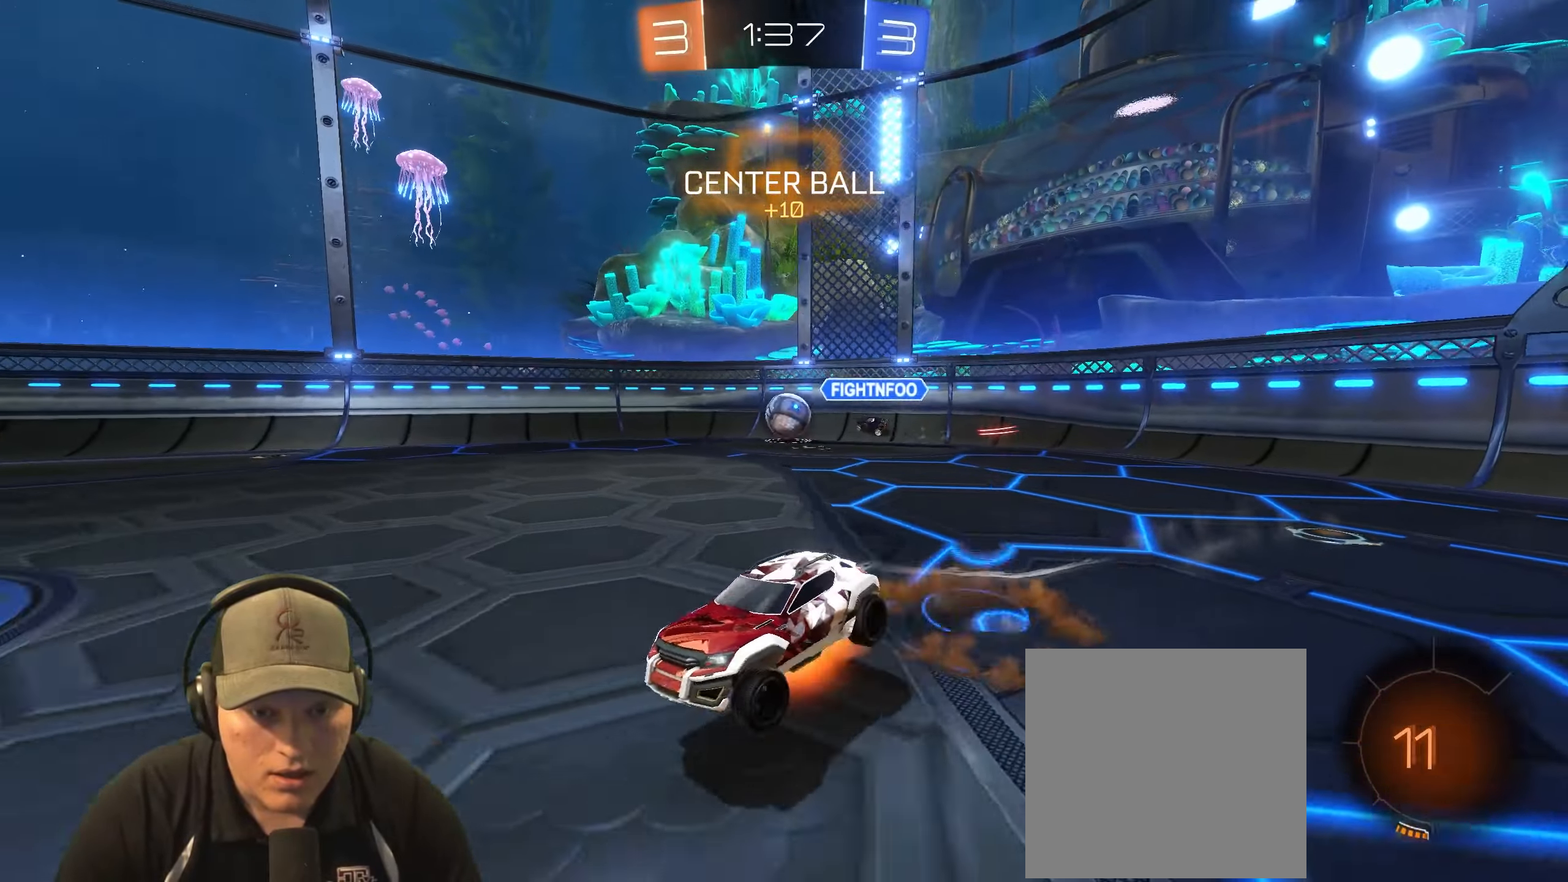
{"buttons": ["L1"], "left_stick": "right", "right_stick": "center", "events": [[67, "left_stick", "down-right"], [117, "CROSS", "up"], [133, "R1", "up"], [333, "left_stick", "right"], [350, "R2", "up"]]}
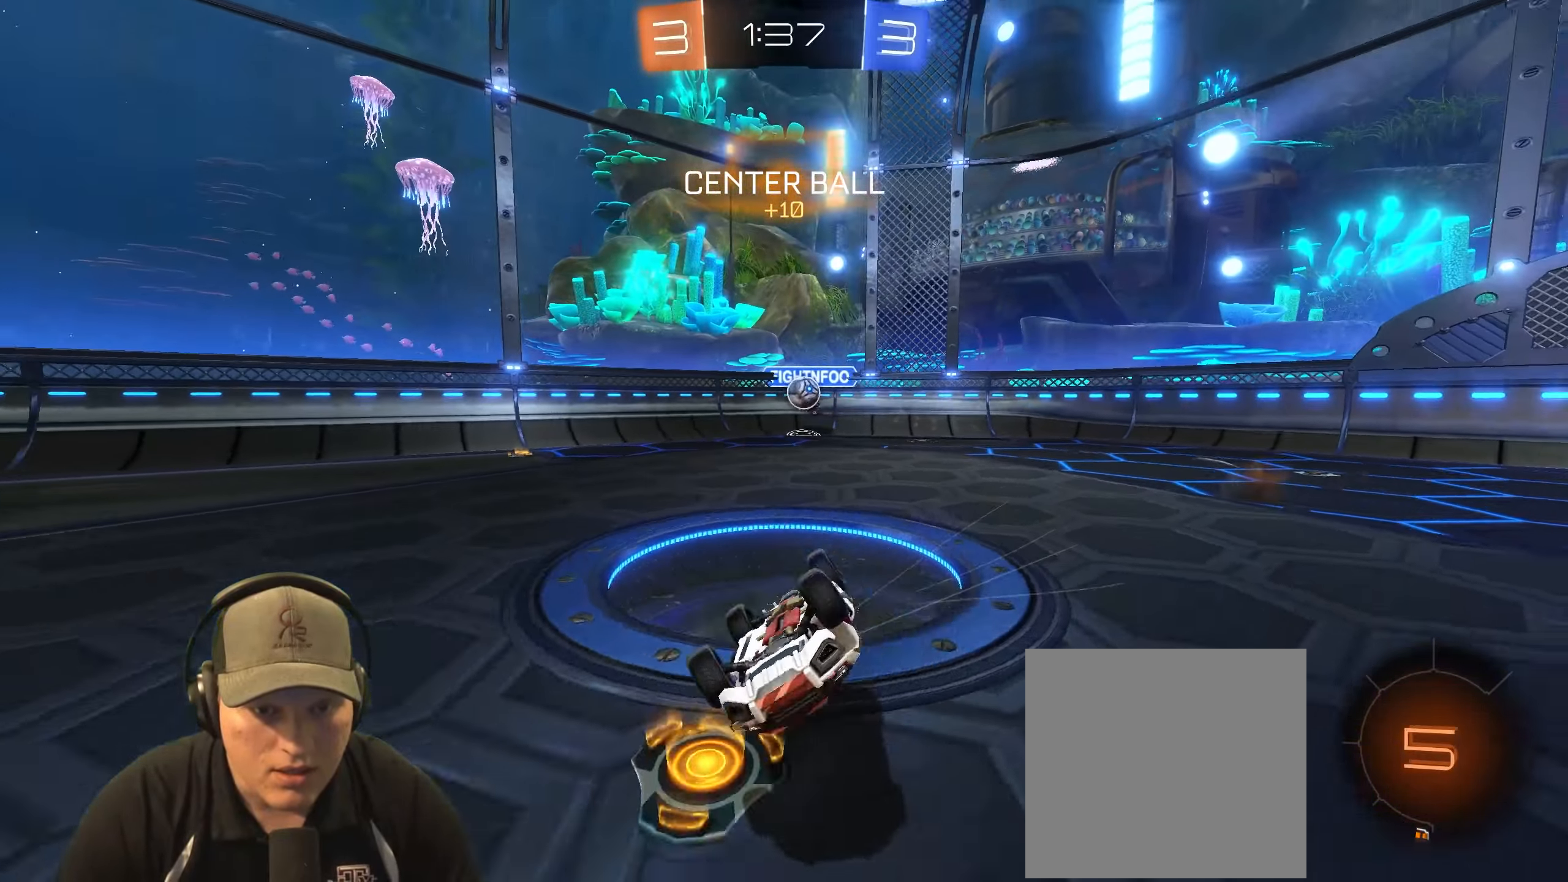
{"buttons": [], "left_stick": "right", "right_stick": "center", "events": [[67, "TRIANGLE", "down"], [183, "TRIANGLE", "up"], [200, "L1", "up"], [217, "left_stick", "center"], [400, "left_stick", "right"]]}
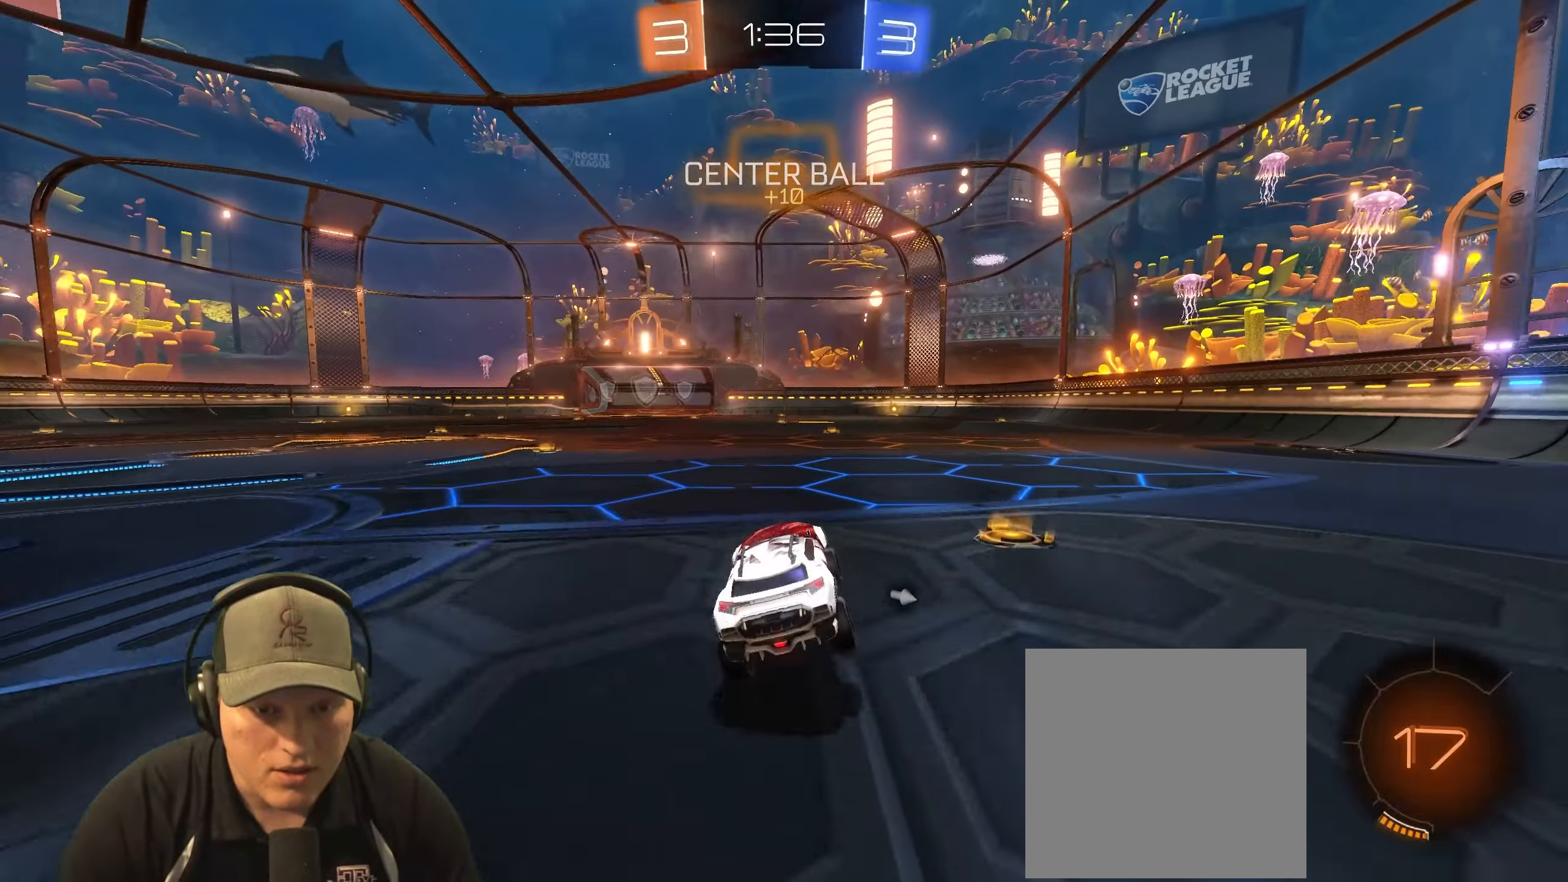
{"buttons": ["TRIANGLE", "R2"], "left_stick": "center", "right_stick": "center", "events": [[167, "R2", "down"], [233, "left_stick", "left"], [367, "left_stick", "center"], [483, "TRIANGLE", "down"]]}
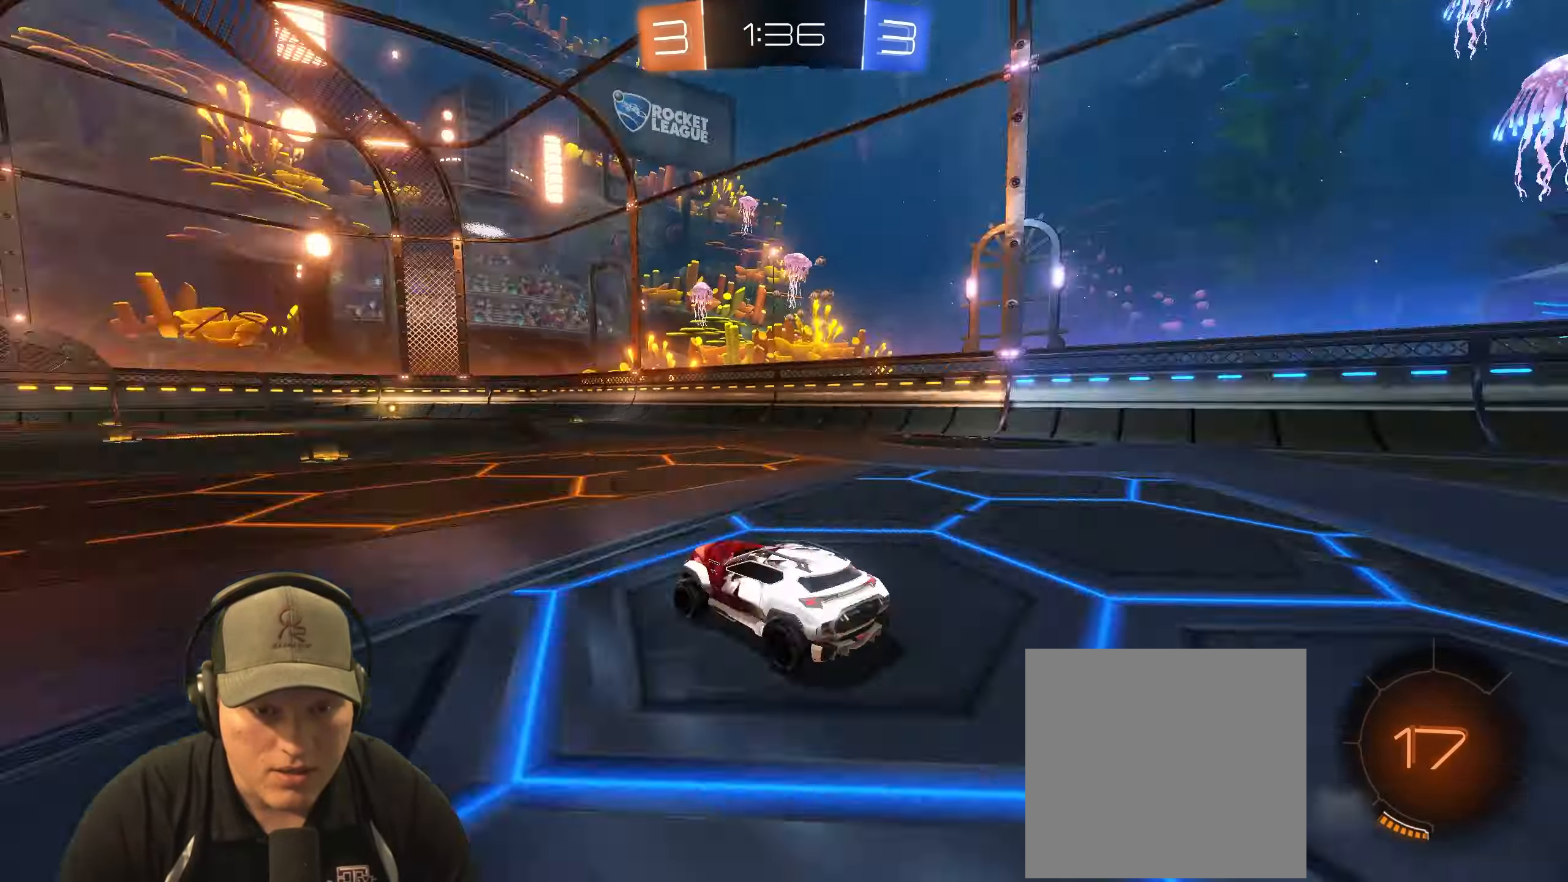
{"buttons": ["R2"], "left_stick": "right", "right_stick": "center", "events": [[100, "left_stick", "left"], [133, "TRIANGLE", "up"], [233, "left_stick", "center"], [433, "left_stick", "right"]]}
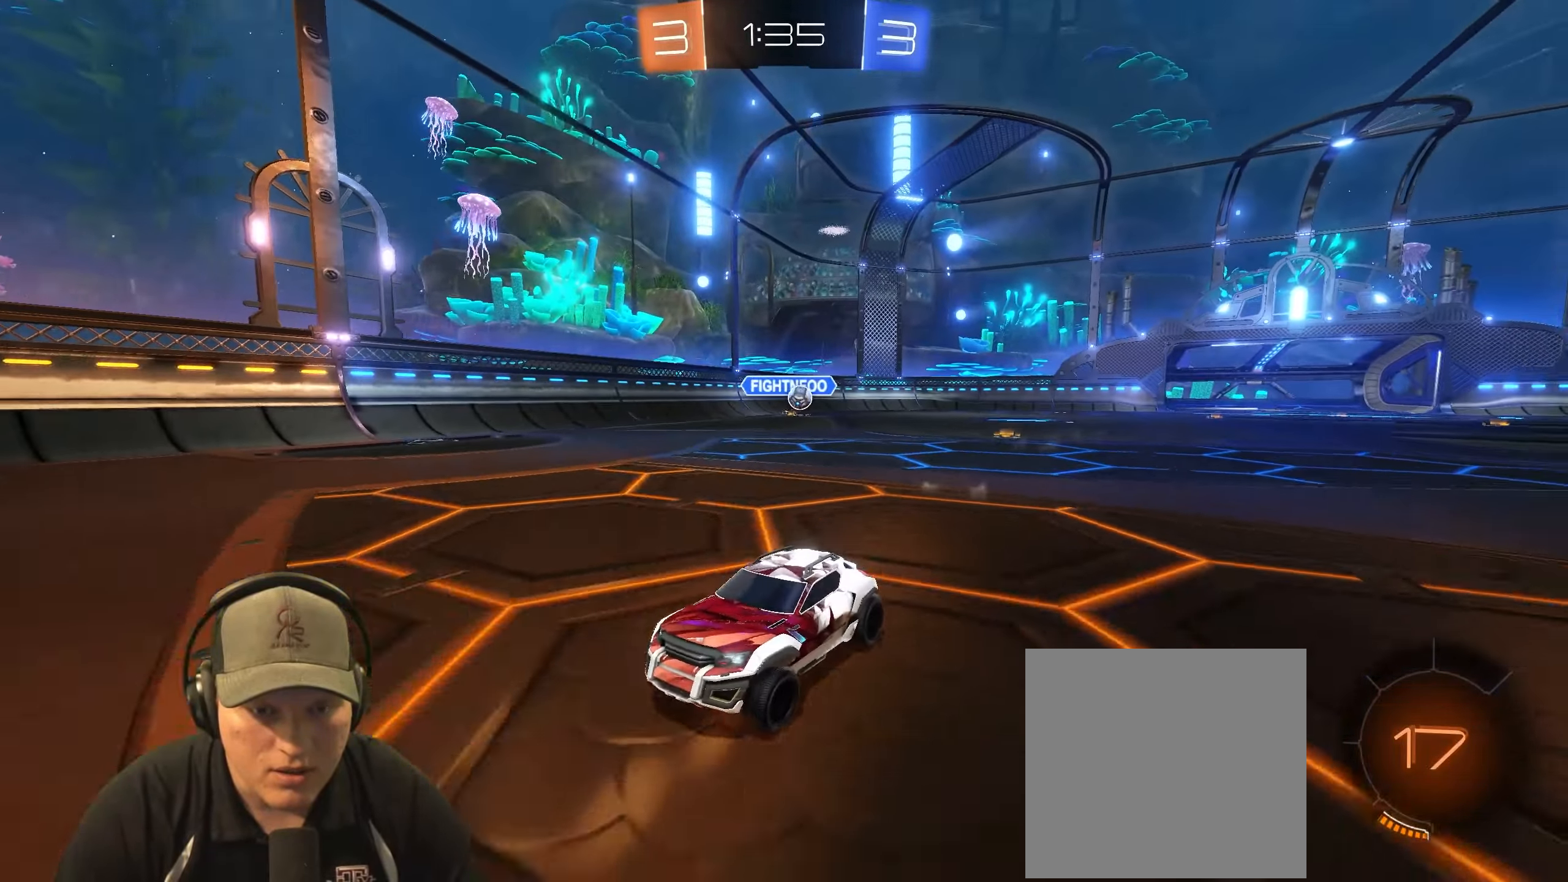
{"buttons": ["R2"], "left_stick": "left", "right_stick": "center", "events": [[133, "left_stick", "left"], [350, "L1", "down"], [500, "L1", "up"]]}
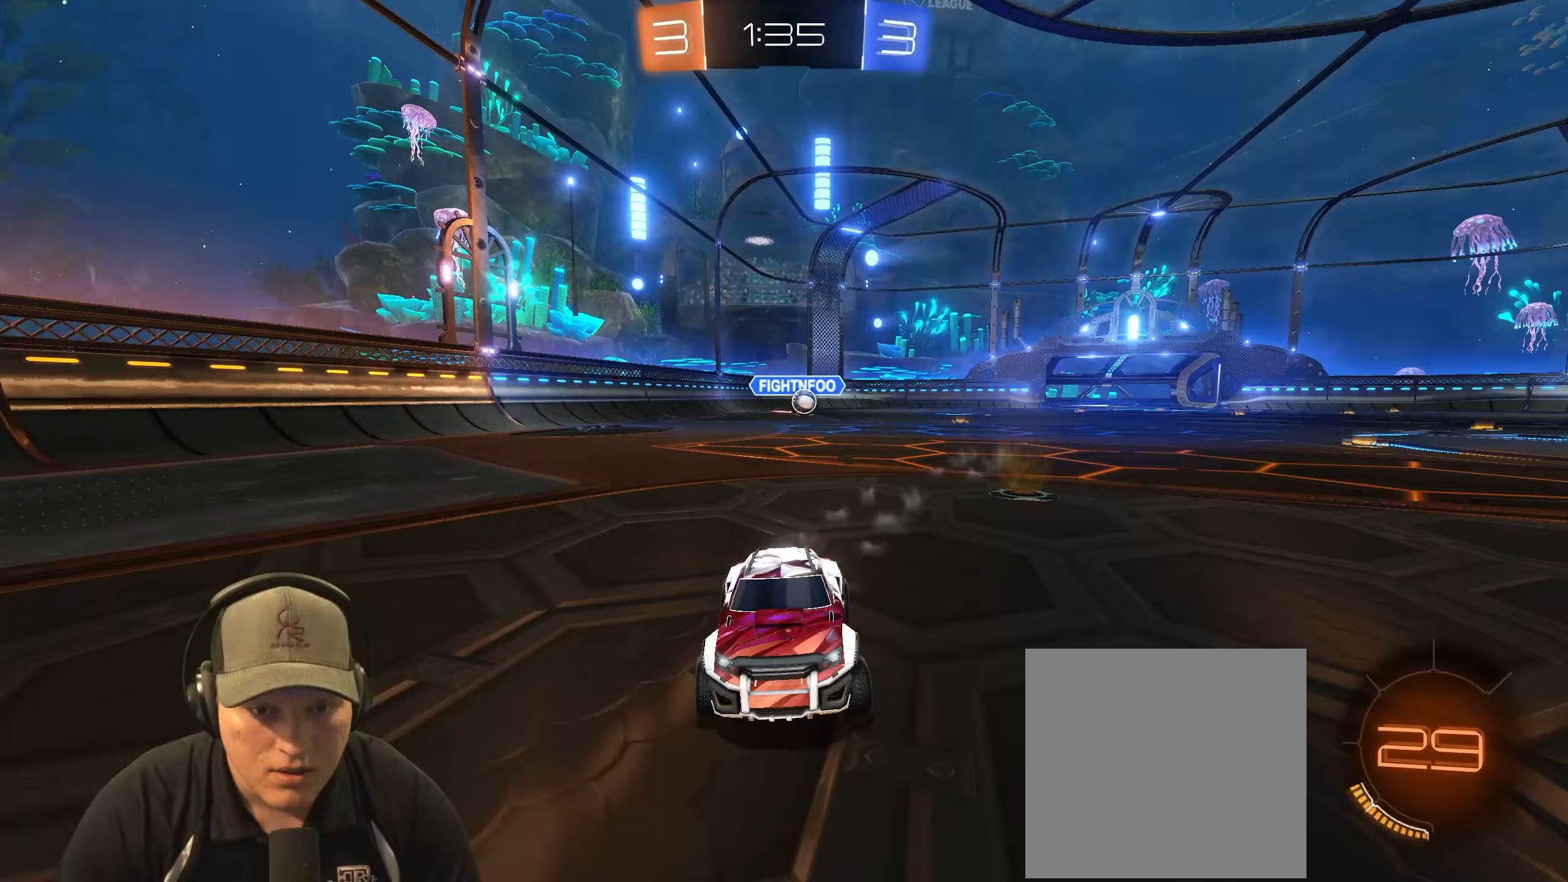
{"buttons": [], "left_stick": "left", "right_stick": "center", "events": [[367, "L1", "down"], [400, "R2", "up"], [500, "L1", "up"]]}
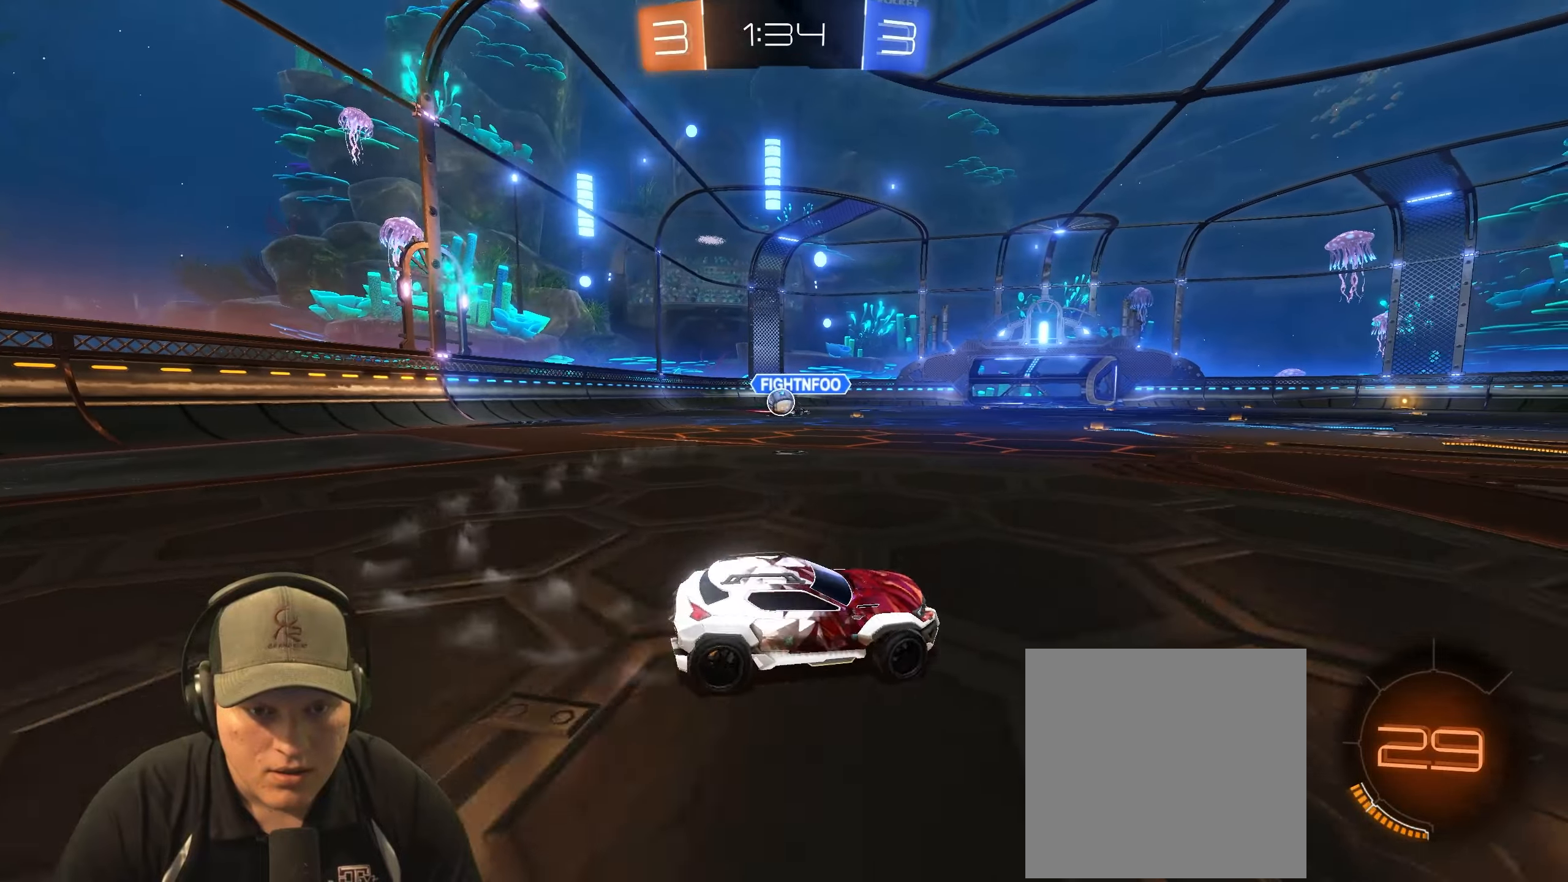
{"buttons": ["R2"], "left_stick": "center", "right_stick": "center", "events": [[200, "R2", "down"], [483, "left_stick", "center"]]}
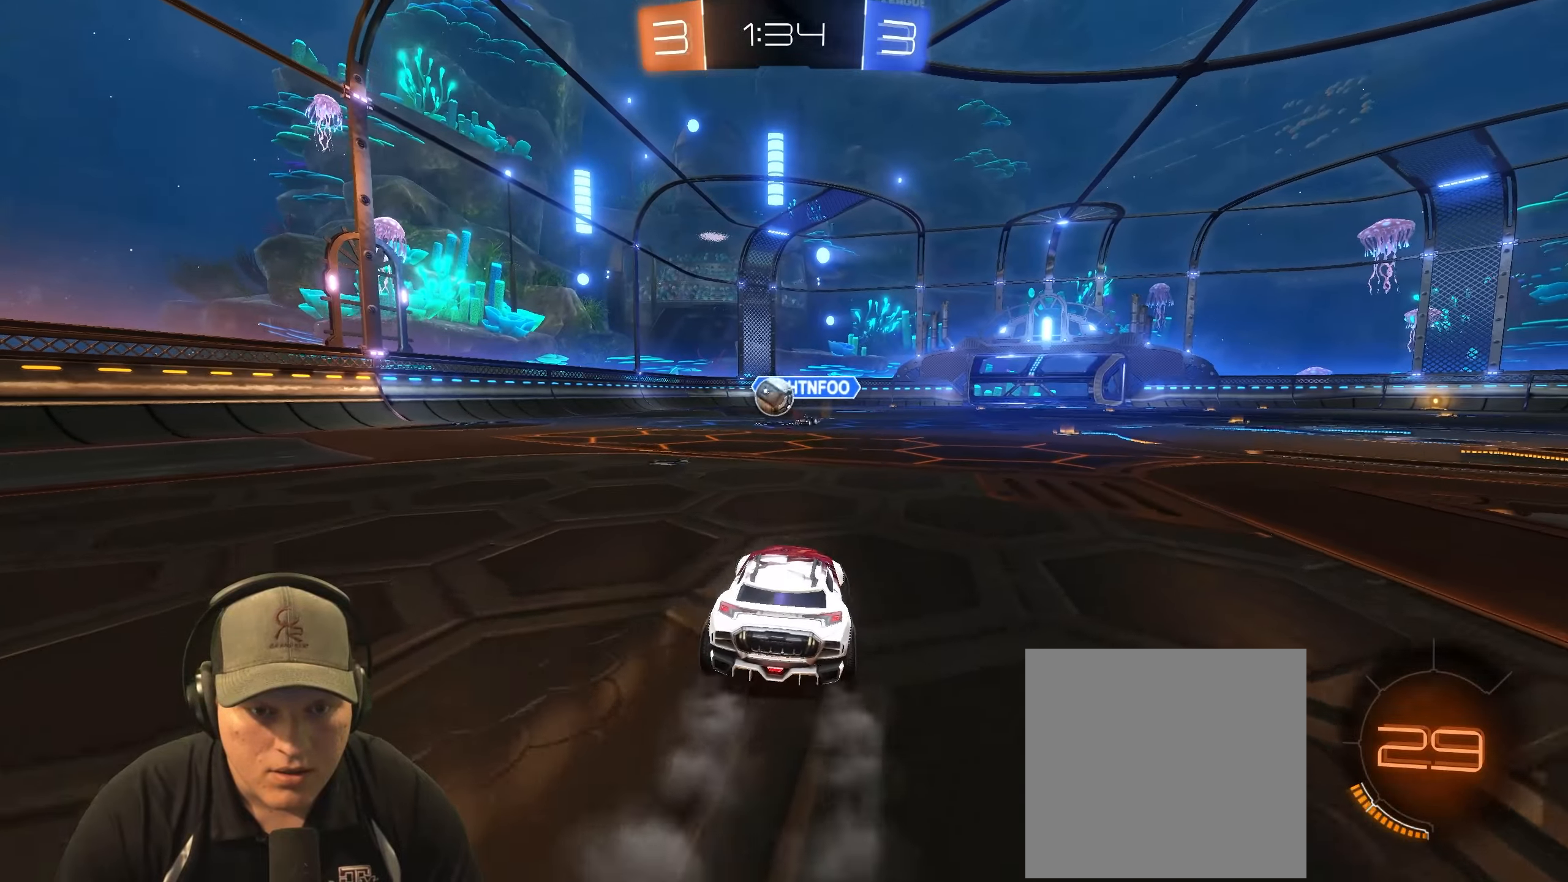
{"buttons": ["CROSS", "R1"], "left_stick": "down-right", "right_stick": "center", "events": [[83, "left_stick", "left"], [283, "R1", "down"], [350, "left_stick", "down-right"], [400, "CROSS", "down"], [450, "R2", "up"]]}
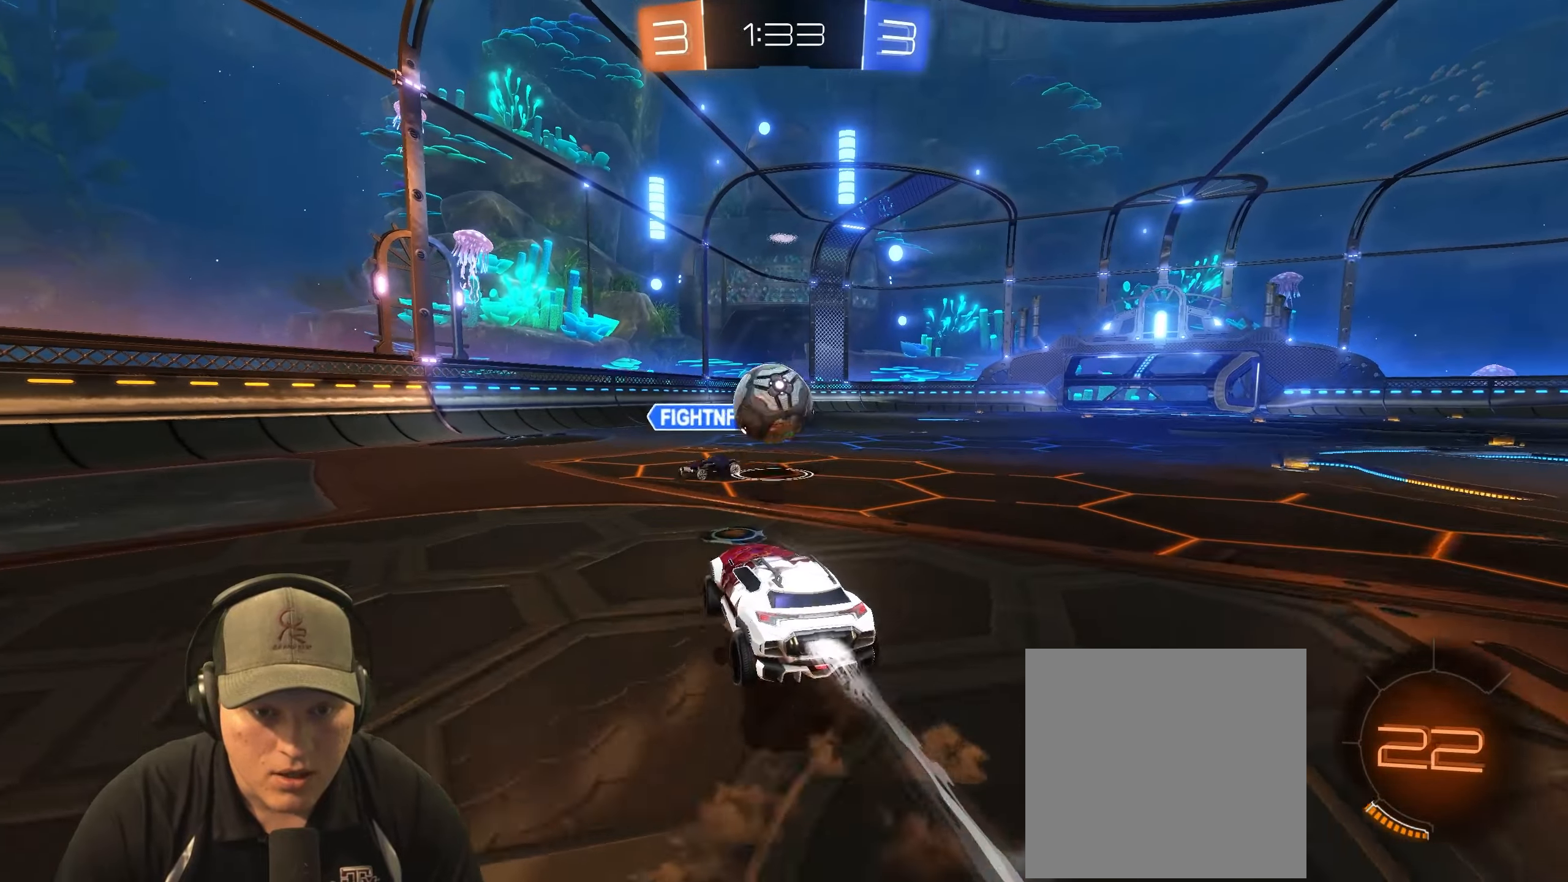
{"buttons": ["L1", "R1"], "left_stick": "down", "right_stick": "center", "events": [[17, "left_stick", "center"], [50, "CROSS", "up"], [100, "left_stick", "up-left"], [150, "L1", "down"], [167, "CROSS", "down"], [267, "left_stick", "down"], [317, "CROSS", "up"]]}
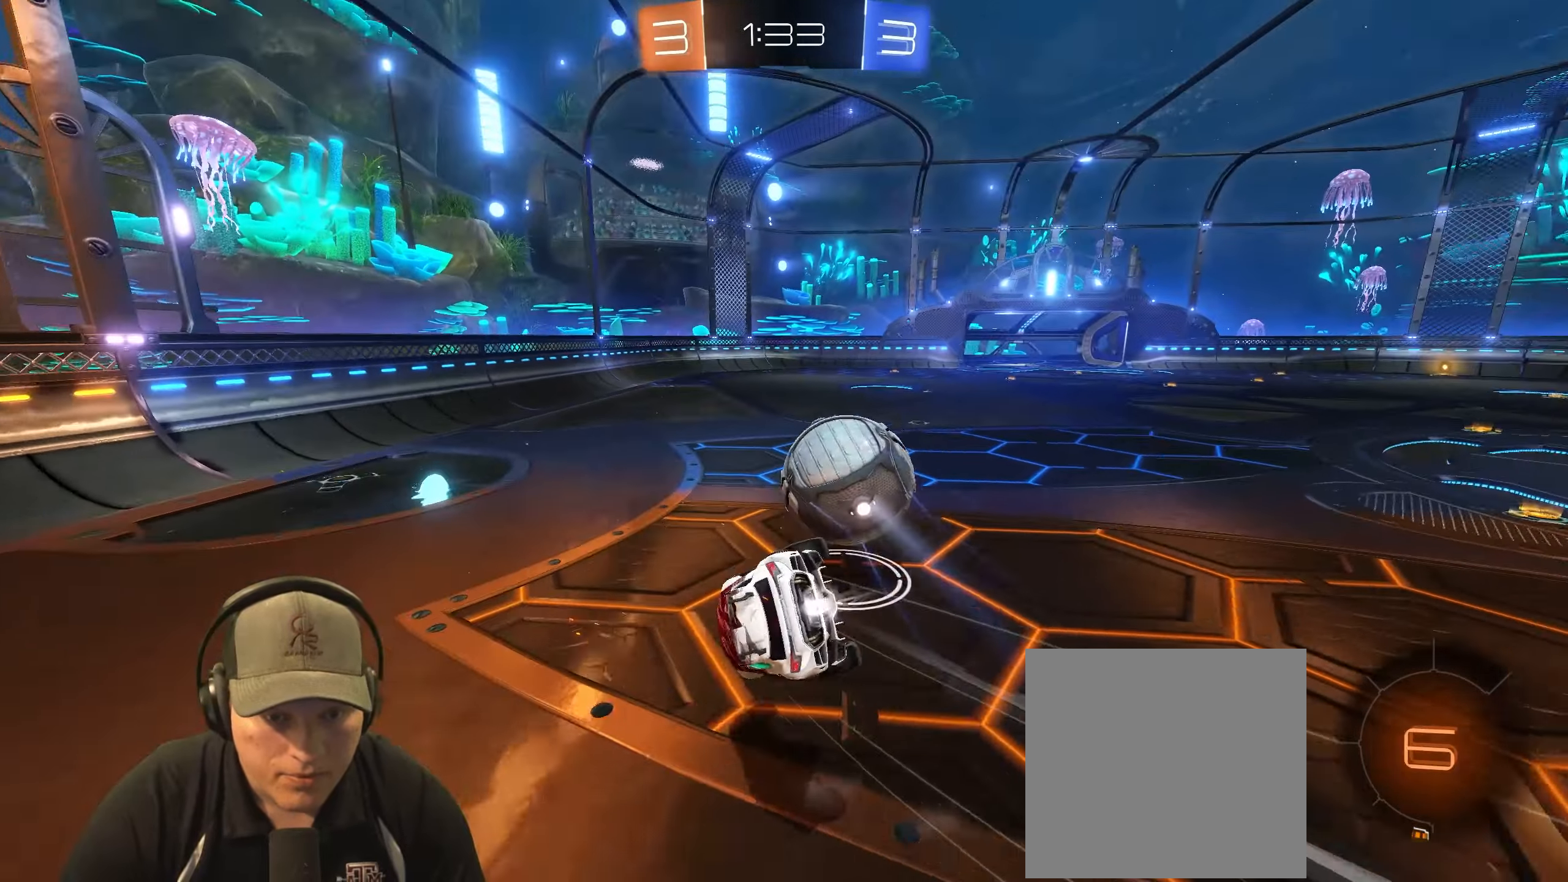
{"buttons": [], "left_stick": "down-left", "right_stick": "center", "events": [[100, "R1", "up"], [100, "left_stick", "down-left"], [500, "L1", "up"]]}
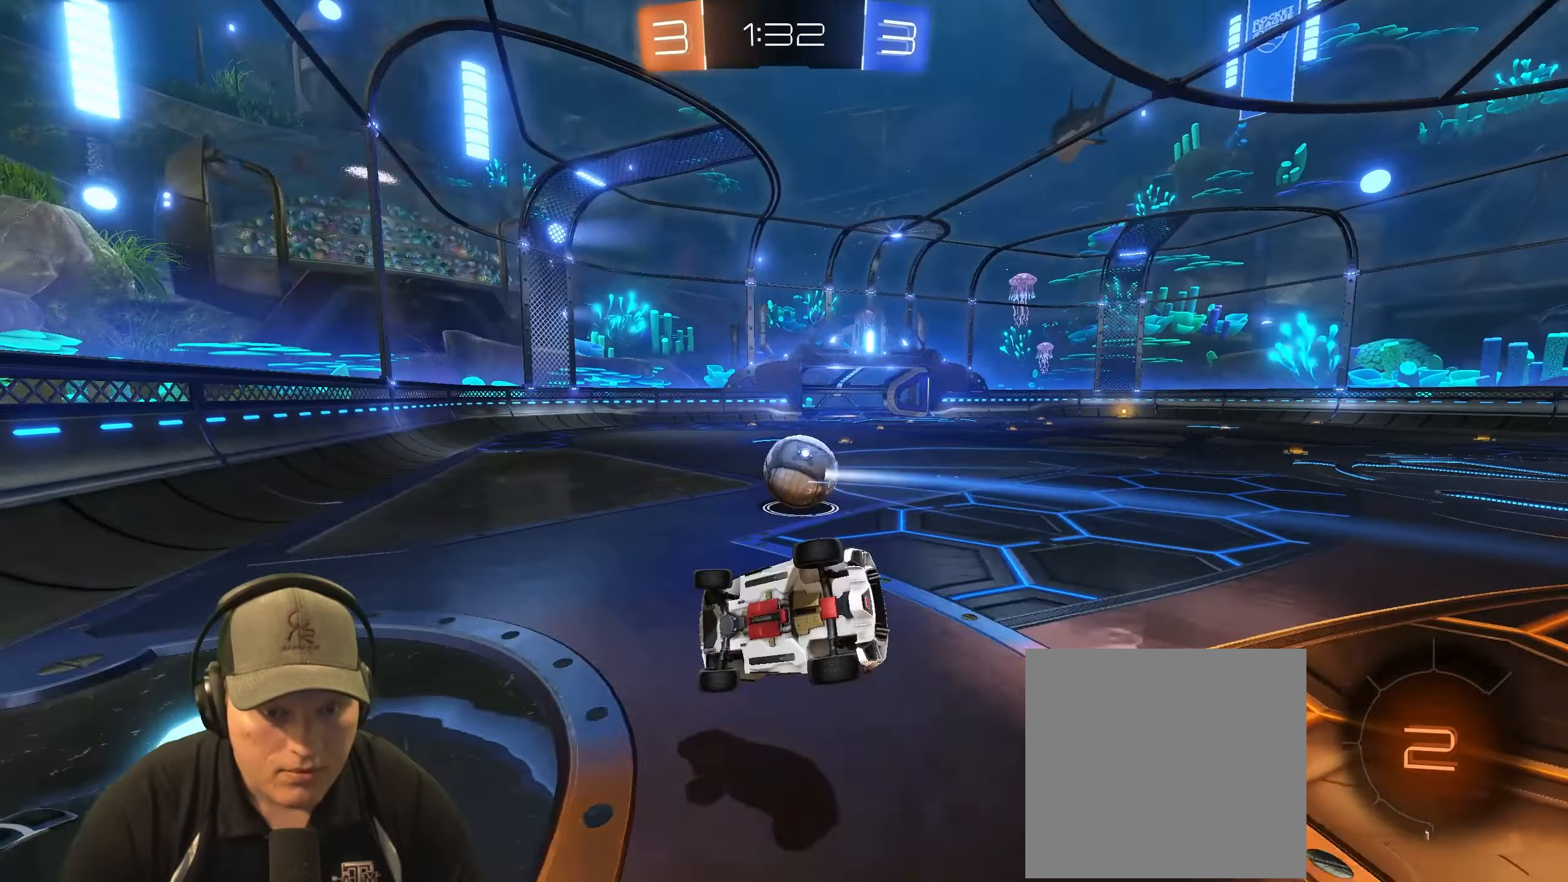
{"buttons": ["R2"], "left_stick": "up-right", "right_stick": "center", "events": [[233, "L1", "down"], [333, "left_stick", "center"], [367, "L1", "up"], [400, "R2", "down"], [500, "left_stick", "up-right"]]}
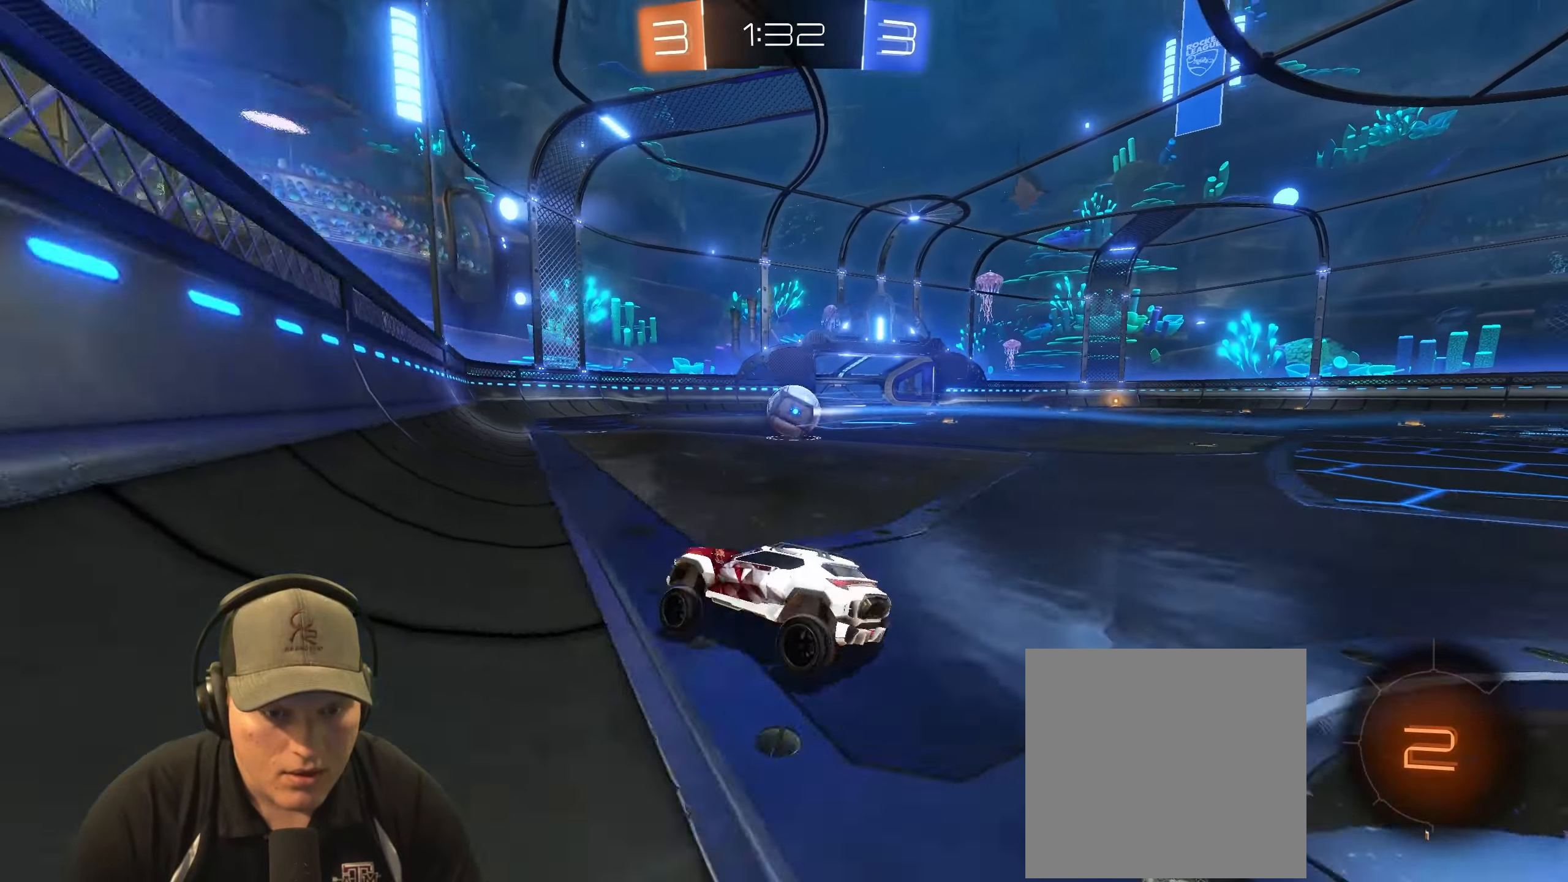
{"buttons": [], "left_stick": "center", "right_stick": "center", "events": [[367, "CROSS", "down"], [367, "left_stick", "center"], [467, "CROSS", "up"], [467, "R2", "up"]]}
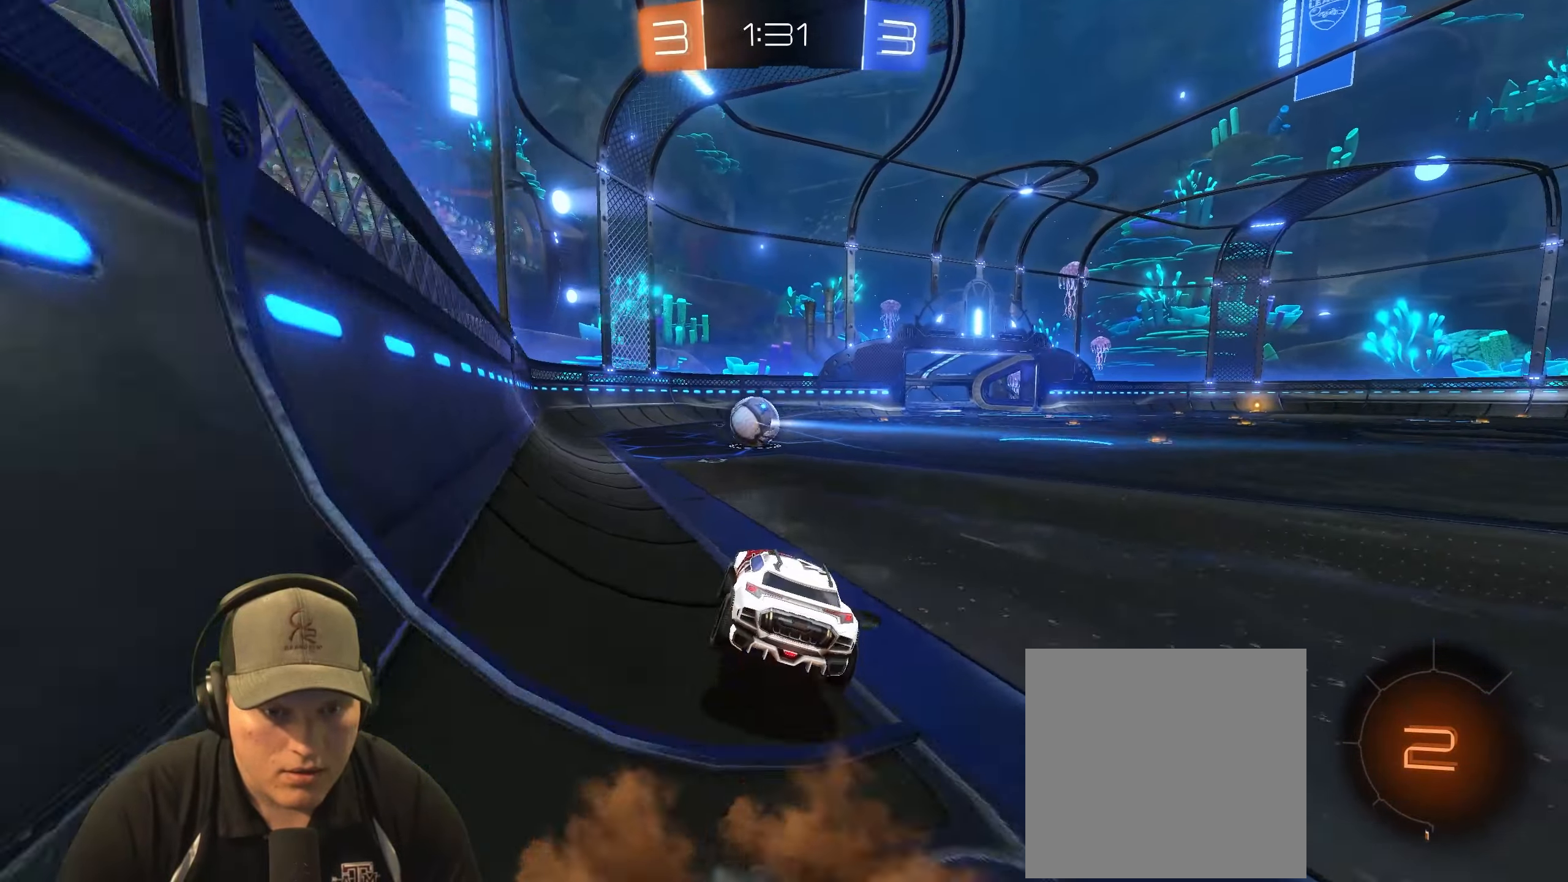
{"buttons": [], "left_stick": "center", "right_stick": "center", "events": [[183, "left_stick", "left"], [233, "left_stick", "down-left"], [367, "left_stick", "center"]]}
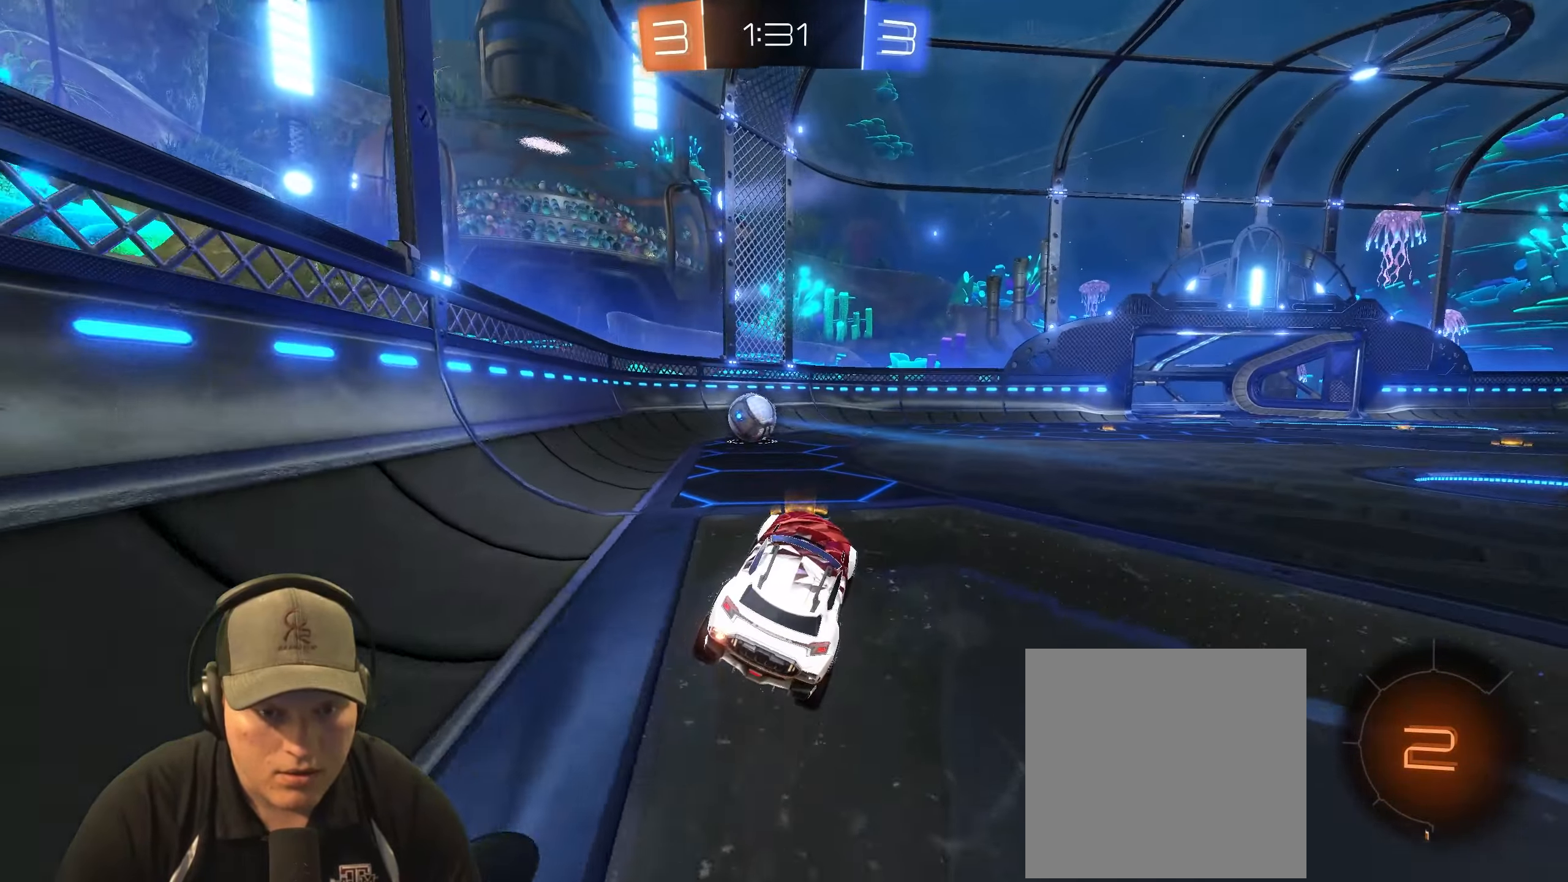
{"buttons": ["R2"], "left_stick": "center", "right_stick": "center", "events": [[67, "left_stick", "up"], [133, "CROSS", "down"], [233, "R2", "down"], [233, "left_stick", "down-left"], [267, "CROSS", "up"], [467, "left_stick", "center"]]}
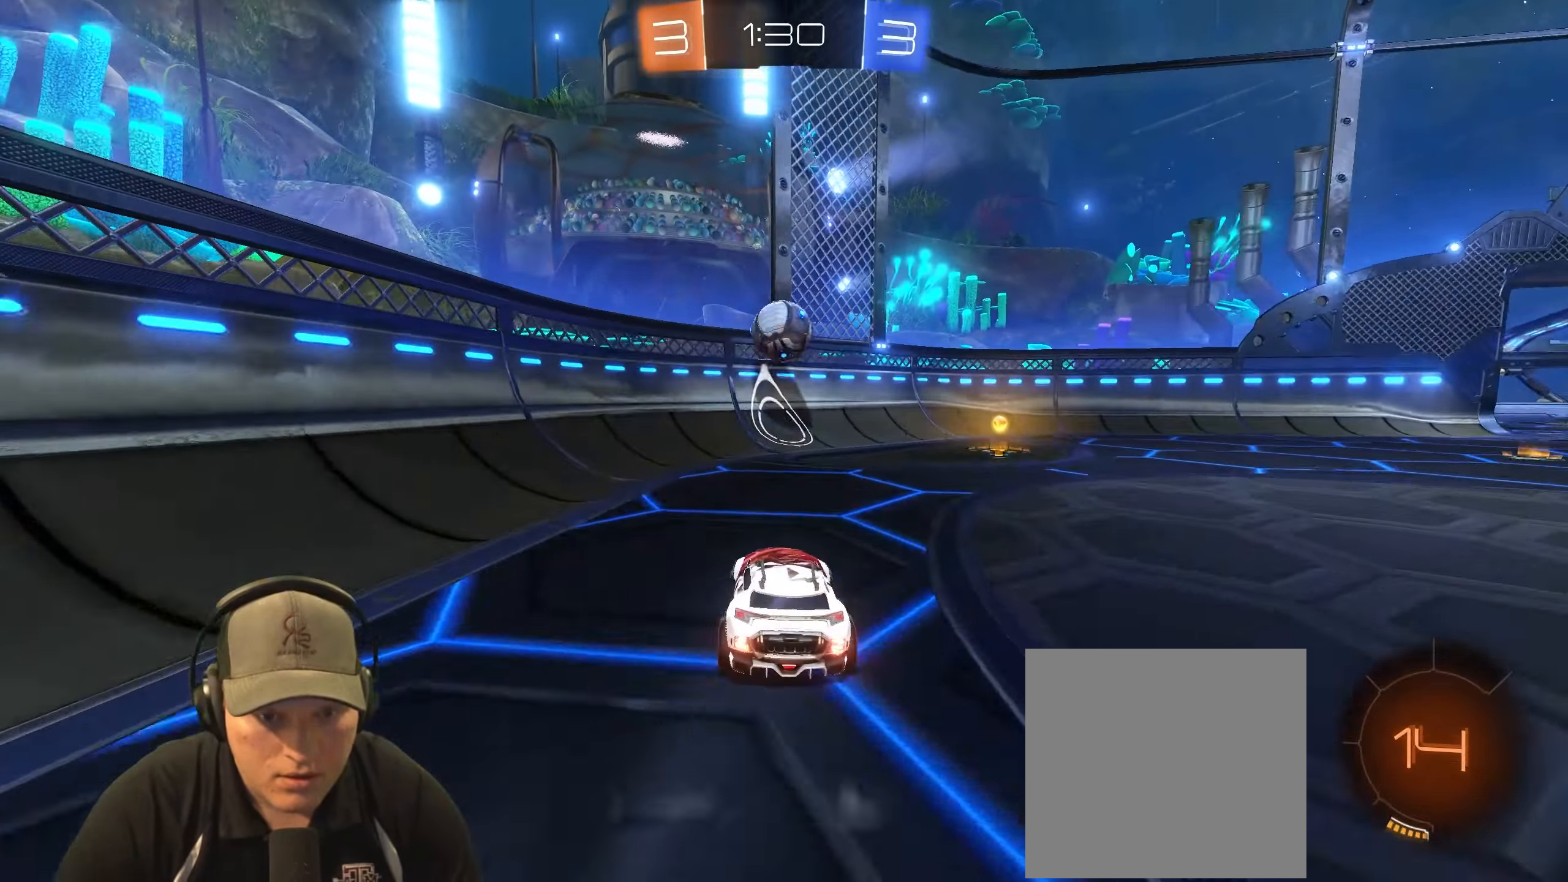
{"buttons": ["R2"], "left_stick": "center", "right_stick": "center", "events": [[267, "left_stick", "left"], [400, "left_stick", "center"]]}
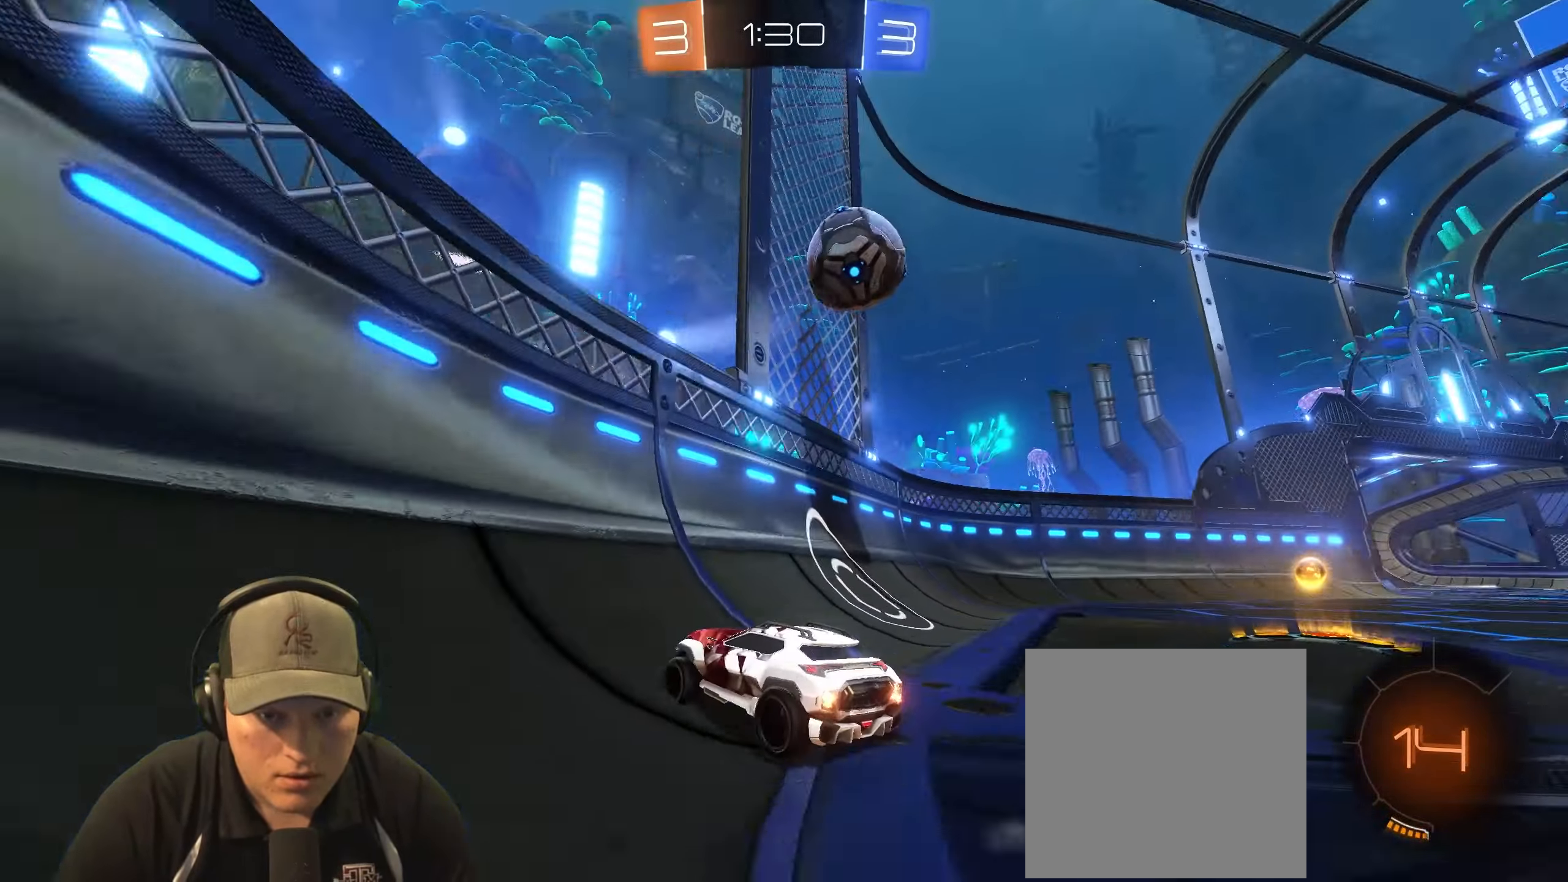
{"buttons": ["R2"], "left_stick": "up-right", "right_stick": "center", "events": [[200, "left_stick", "up-right"]]}
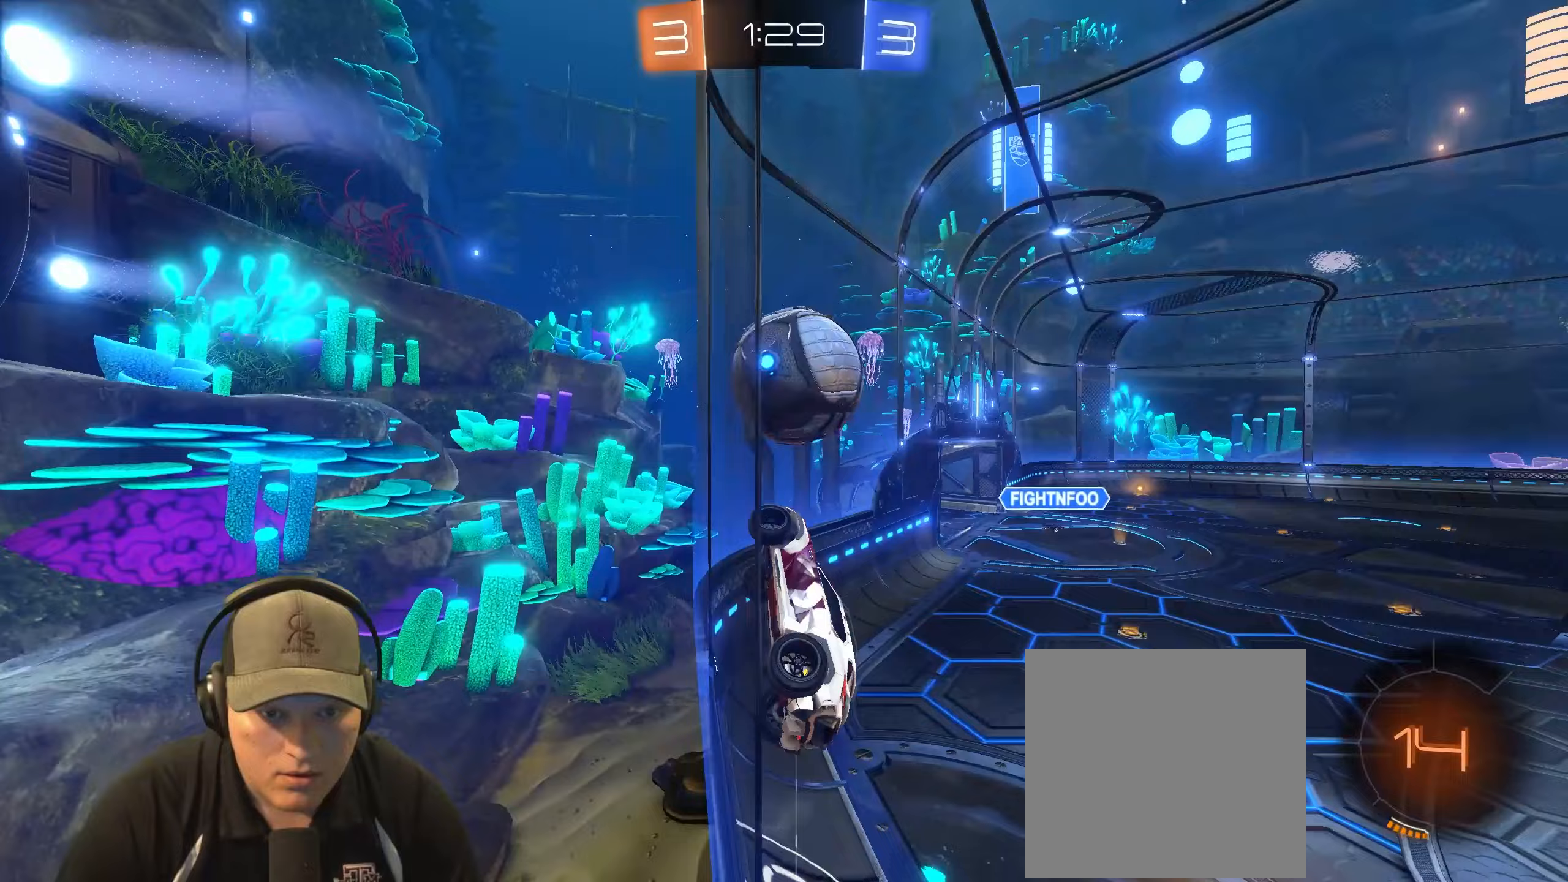
{"buttons": ["R2"], "left_stick": "up-right", "right_stick": "center", "events": [[250, "L1", "down"], [400, "L1", "up"]]}
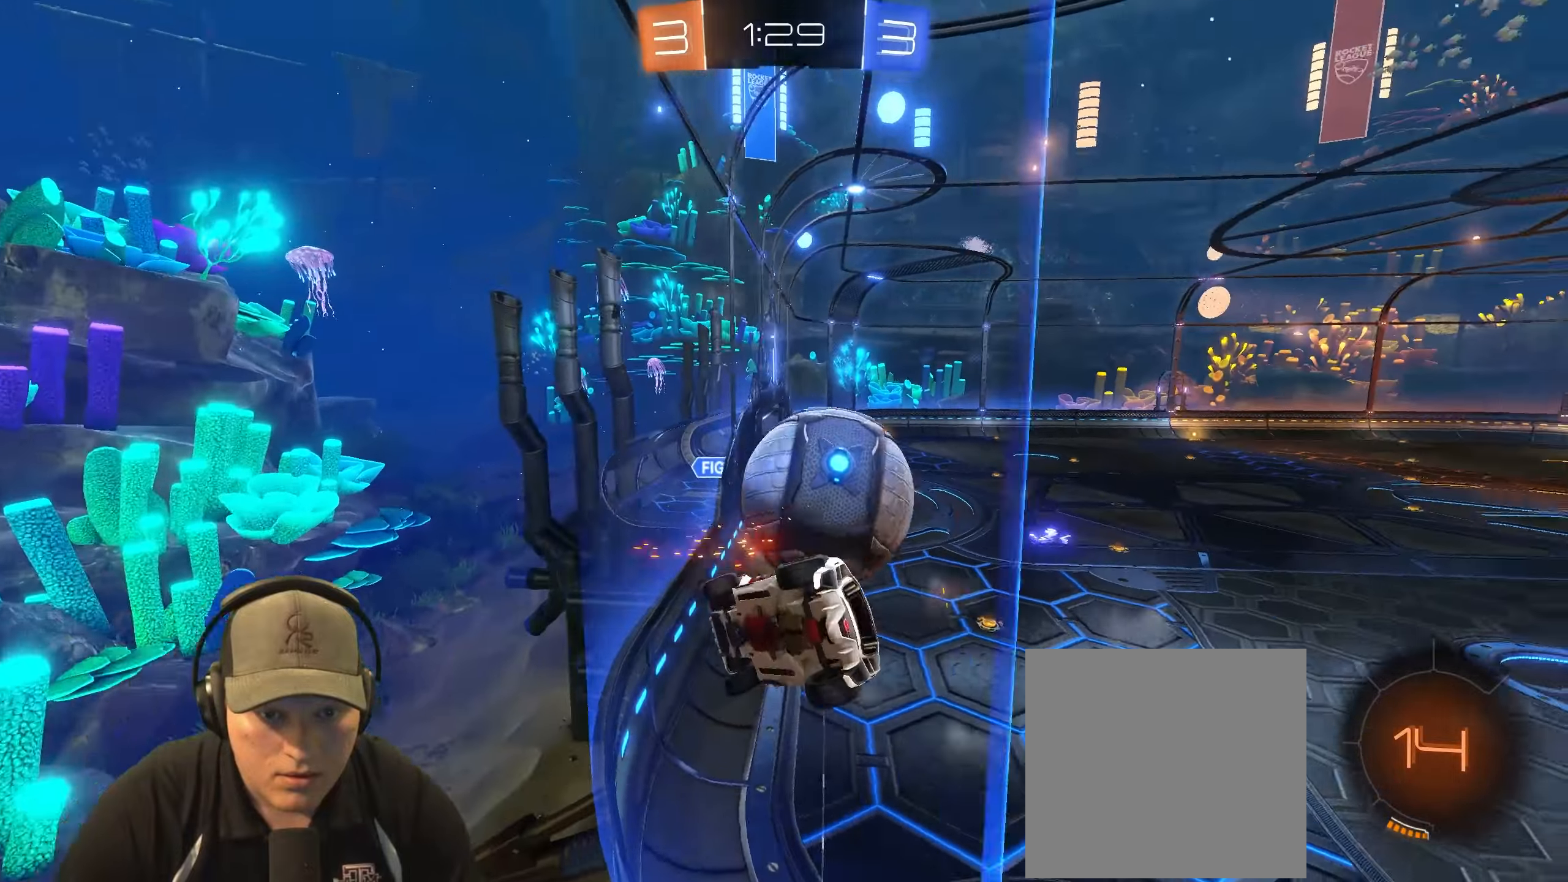
{"buttons": ["R2"], "left_stick": "right", "right_stick": "center", "events": [[200, "left_stick", "right"]]}
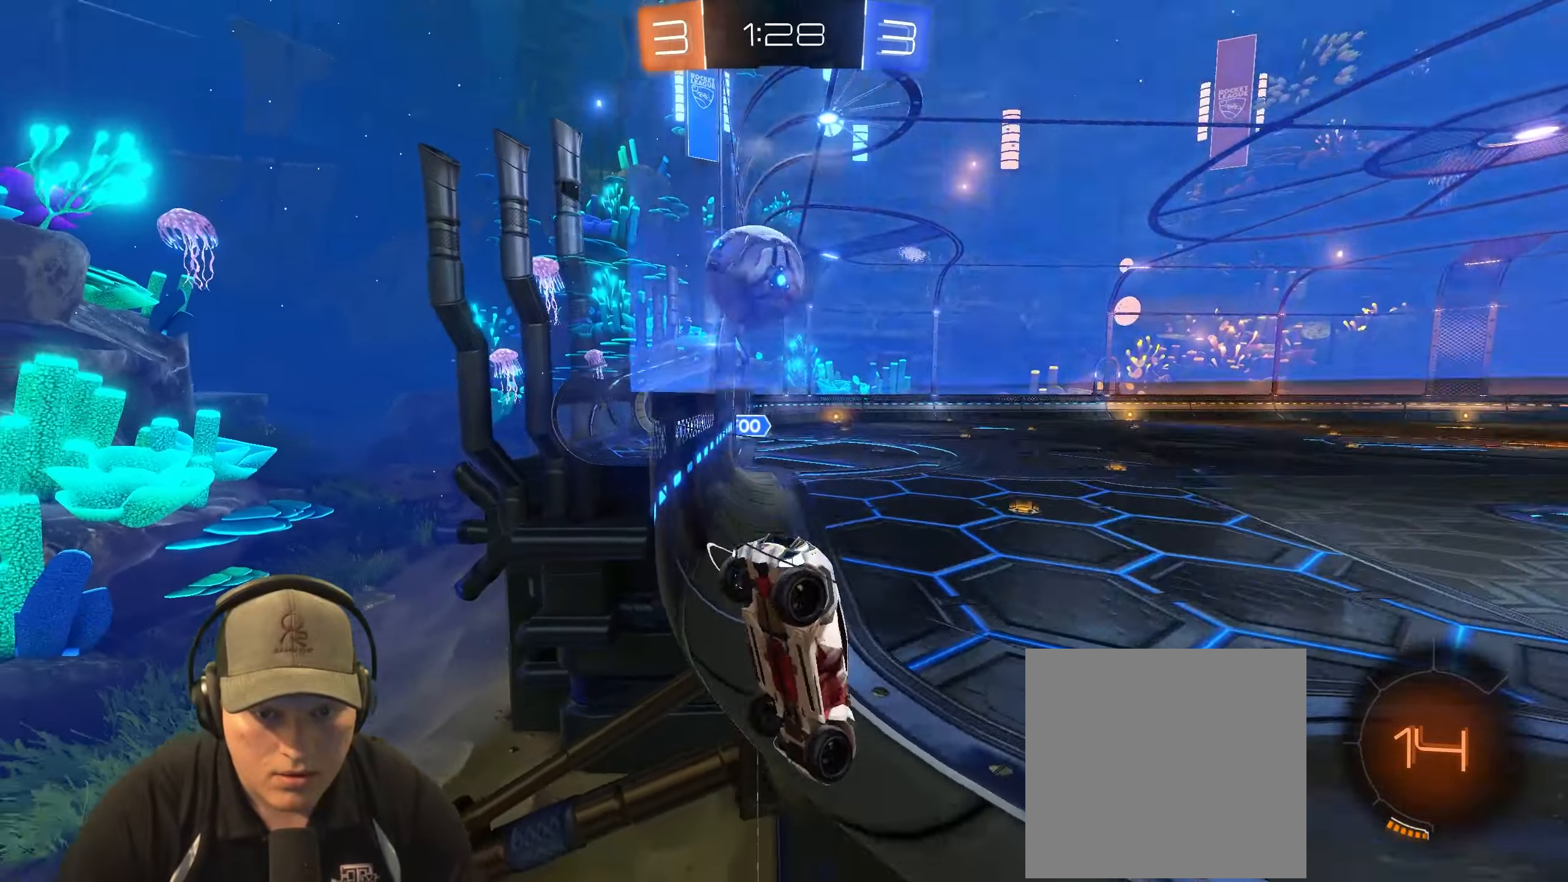
{"buttons": ["R2"], "left_stick": "center", "right_stick": "center", "events": [[250, "left_stick", "center"], [333, "left_stick", "right"], [500, "left_stick", "center"]]}
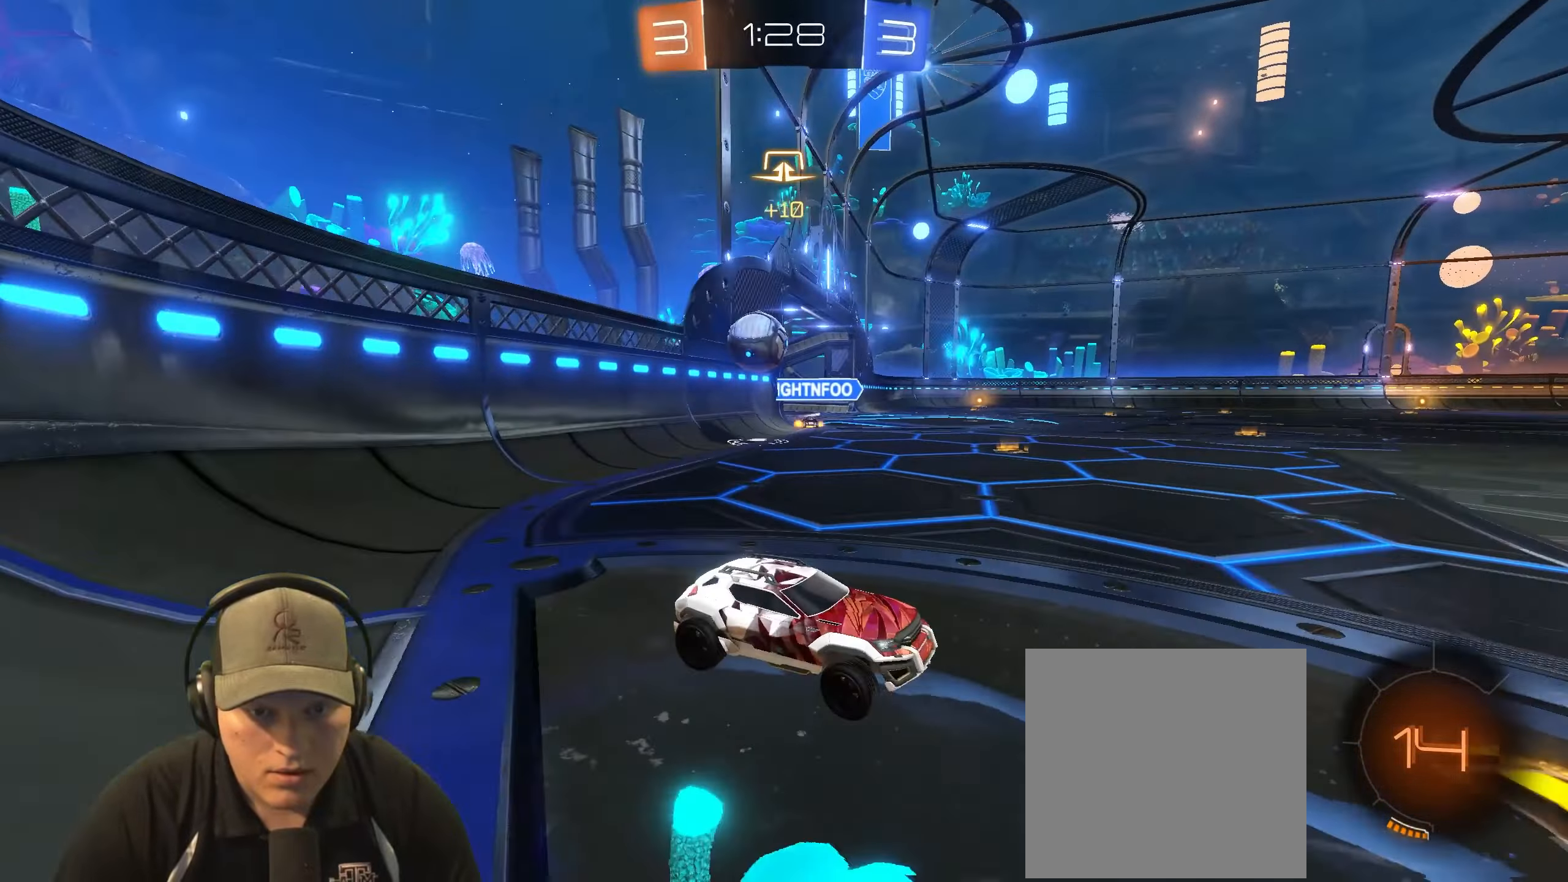
{"buttons": ["R2"], "left_stick": "right", "right_stick": "center", "events": [[117, "R1", "down"], [133, "left_stick", "right"], [283, "left_stick", "center"], [367, "left_stick", "right"], [483, "R1", "up"]]}
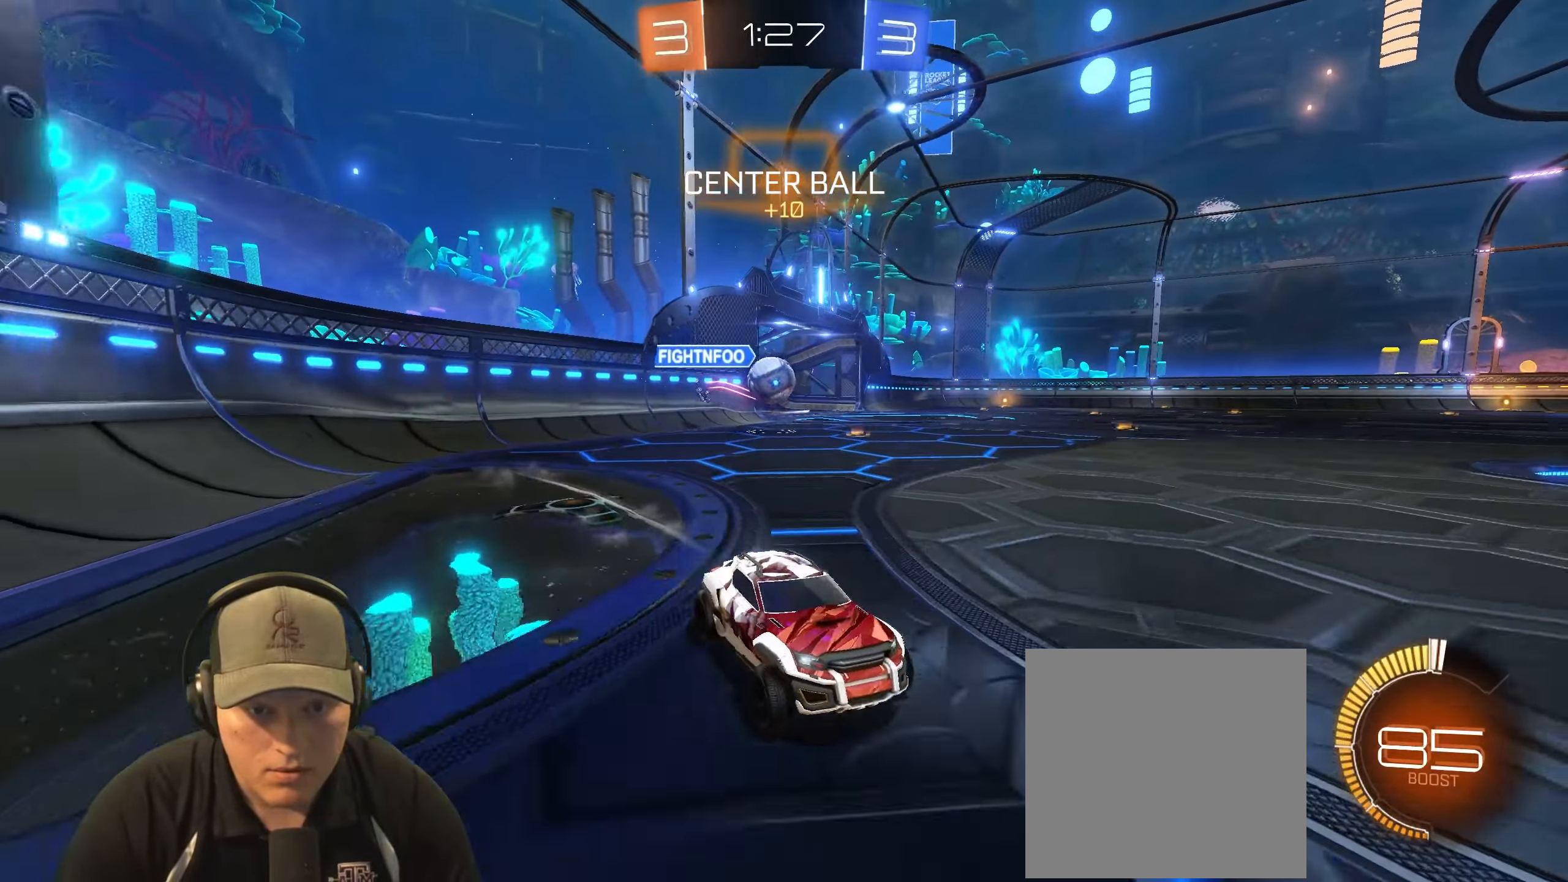
{"buttons": ["L1"], "left_stick": "left", "right_stick": "center", "events": [[117, "left_stick", "left"], [433, "R2", "up"], [450, "L1", "down"]]}